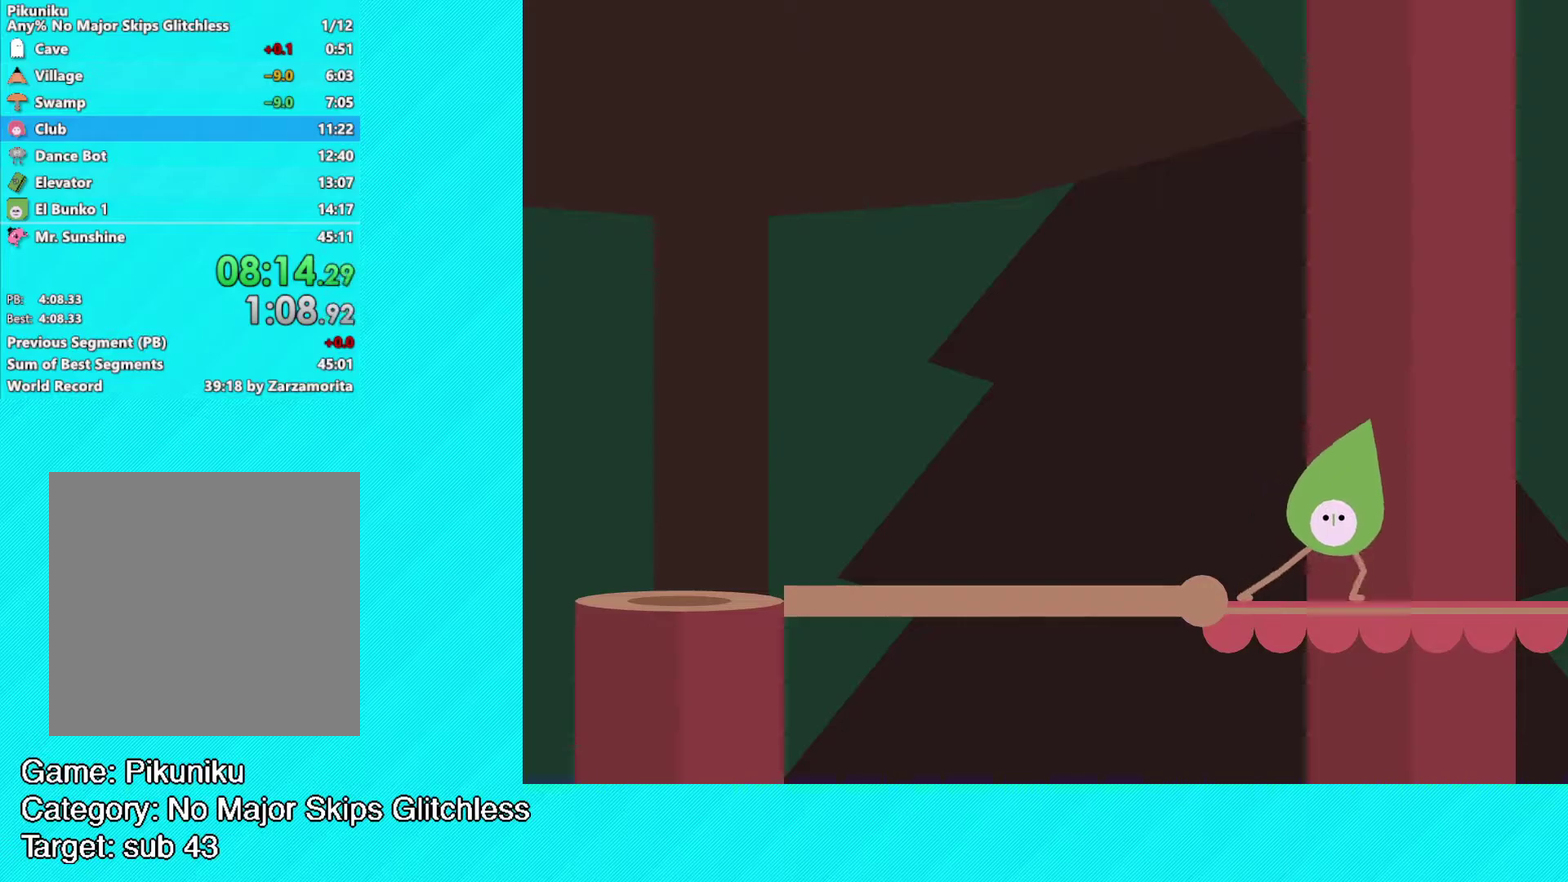
Gameplay with a controller (Xbox layout); each line is a JSON object with the inputs held at the frame after it. "events" lists button and stick changes between this image and that frame as [ms after this image, input, new state], when the widget could be followed in between. Not read: R3 right_stick.
{"buttons": [], "left_stick": "right", "events": [[33, "A", "down"], [133, "A", "up"], [200, "A", "down"], [300, "A", "up"], [383, "A", "down"], [500, "A", "up"]]}
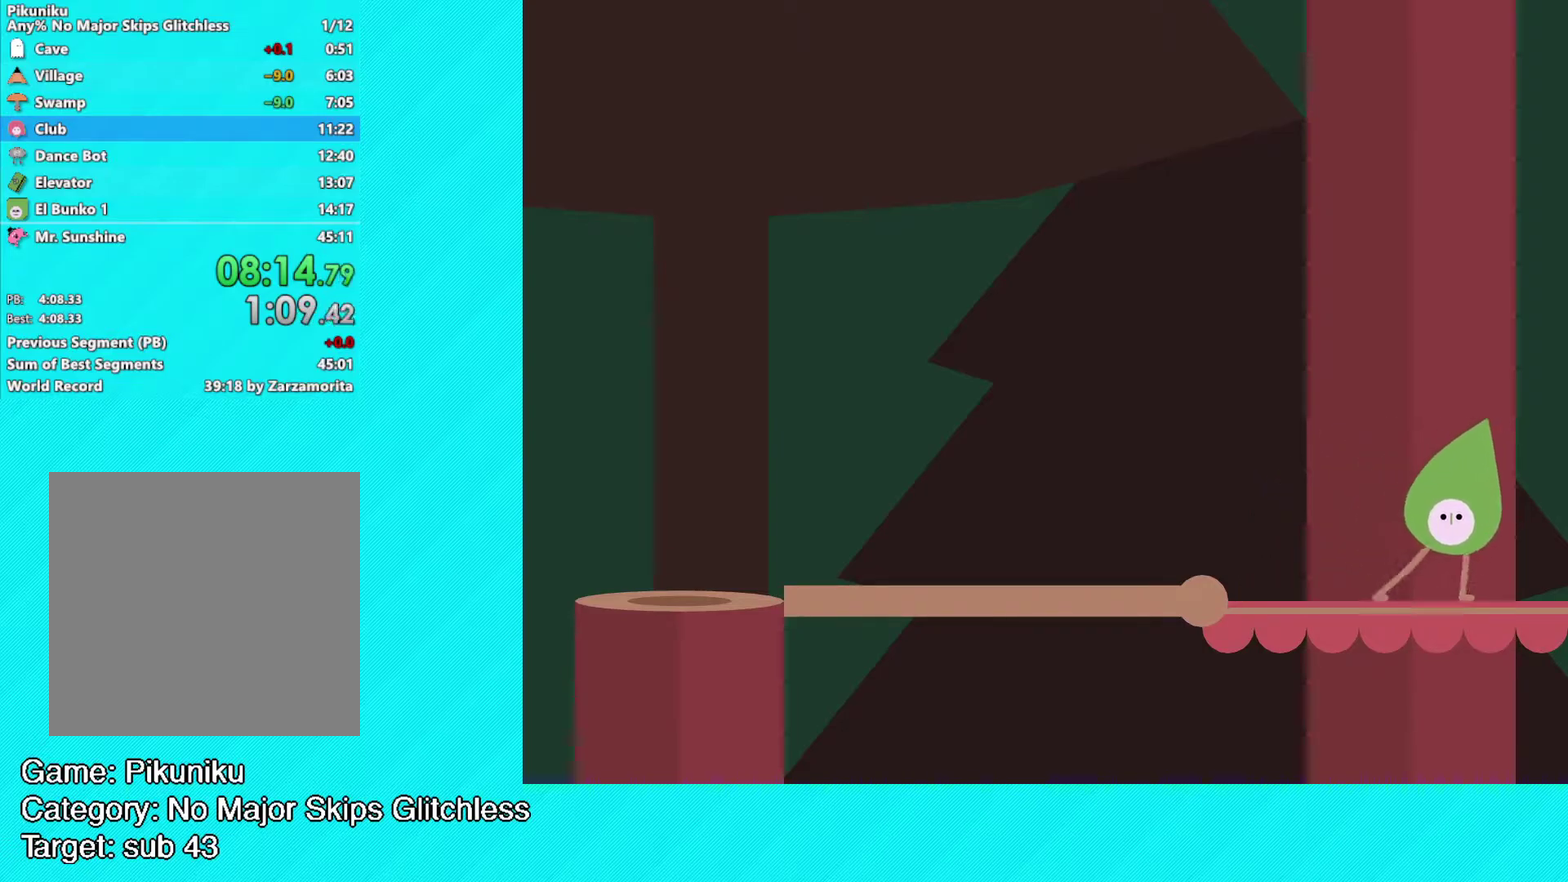
{"buttons": [], "left_stick": "up-right", "events": [[50, "A", "down"], [150, "A", "up"], [233, "A", "down"], [233, "left_stick", "up-right"], [317, "A", "up"], [417, "A", "down"], [500, "A", "up"]]}
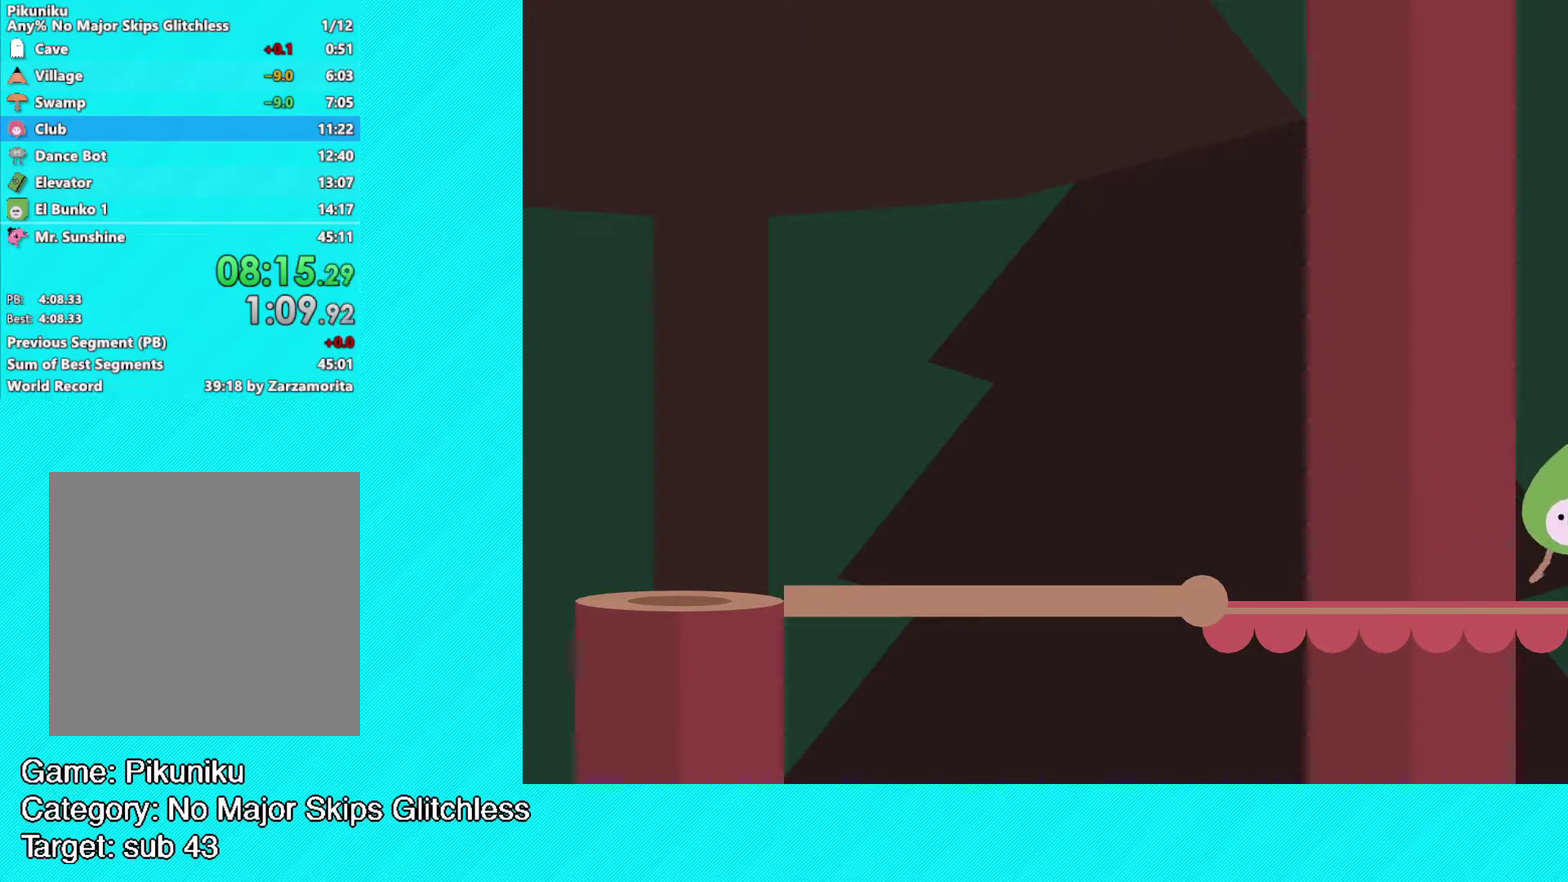
{"buttons": [], "left_stick": "up-right", "events": [[83, "A", "down"], [167, "A", "up"], [250, "A", "down"], [317, "A", "up"], [400, "A", "down"], [483, "A", "up"]]}
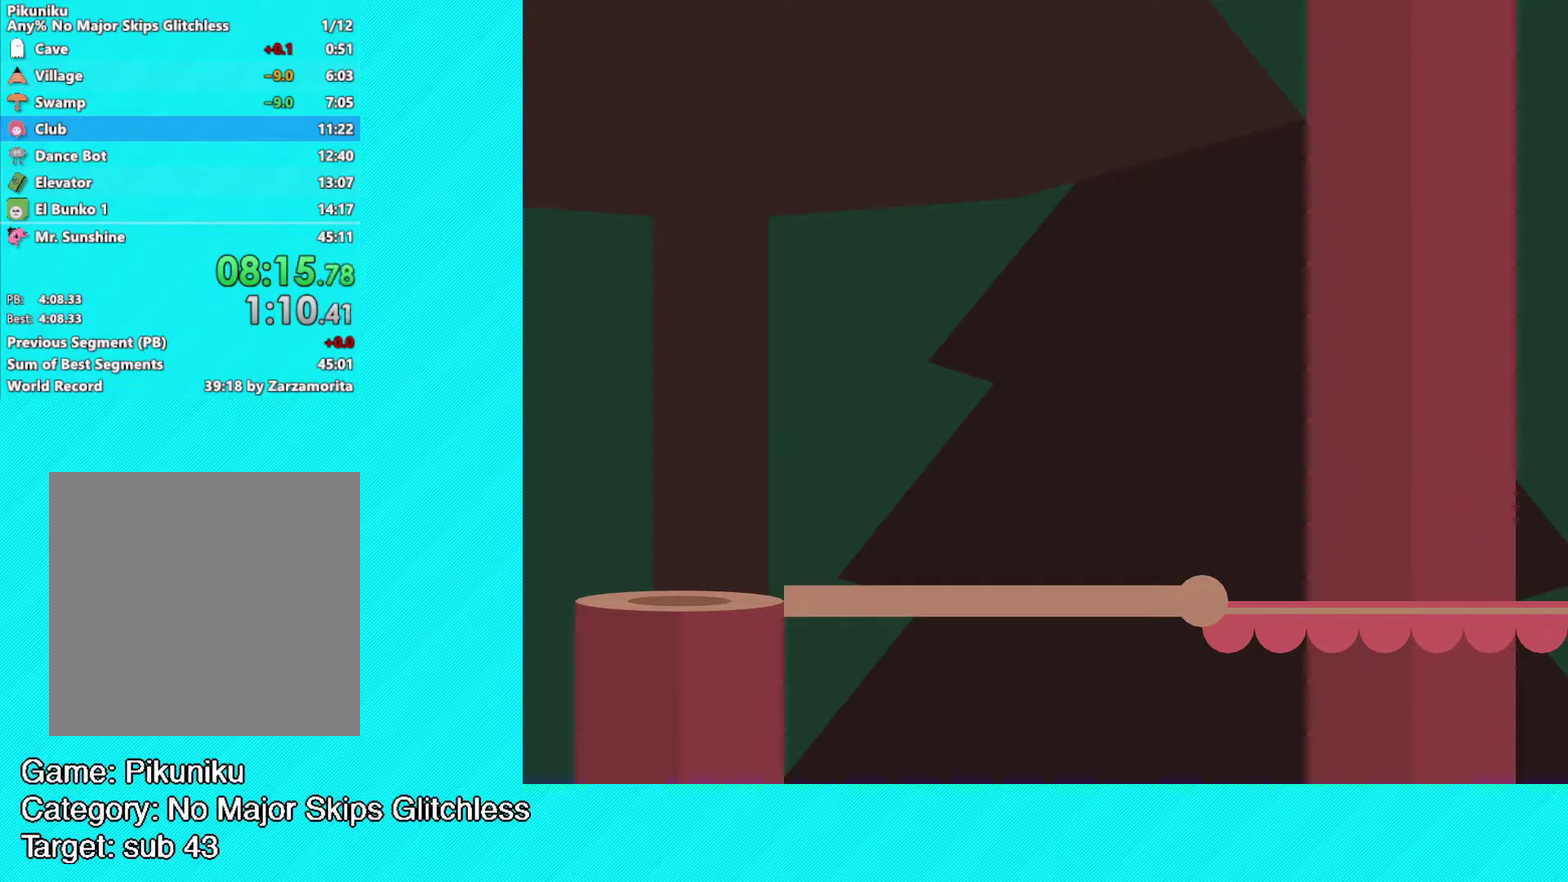
{"buttons": [], "left_stick": "up-right", "events": [[50, "A", "down"], [133, "A", "up"], [217, "A", "down"], [300, "A", "up"], [367, "A", "down"], [433, "A", "up"]]}
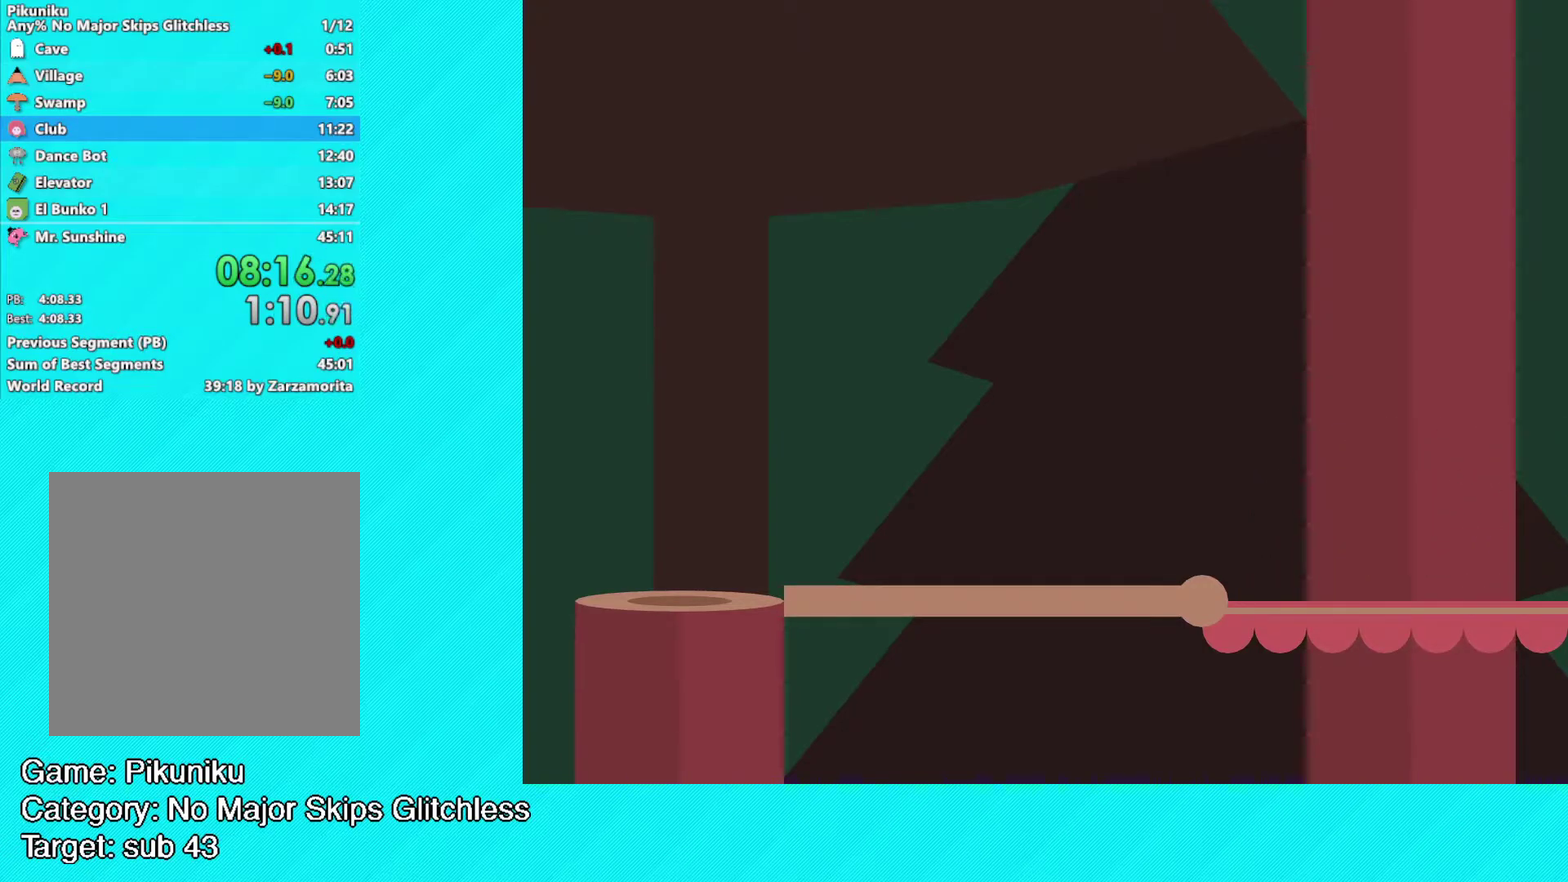
{"buttons": ["A"], "left_stick": "right", "events": [[17, "A", "down"], [83, "A", "up"], [200, "A", "down"], [250, "A", "up"], [333, "A", "down"], [383, "A", "up"], [433, "left_stick", "right"], [450, "A", "down"]]}
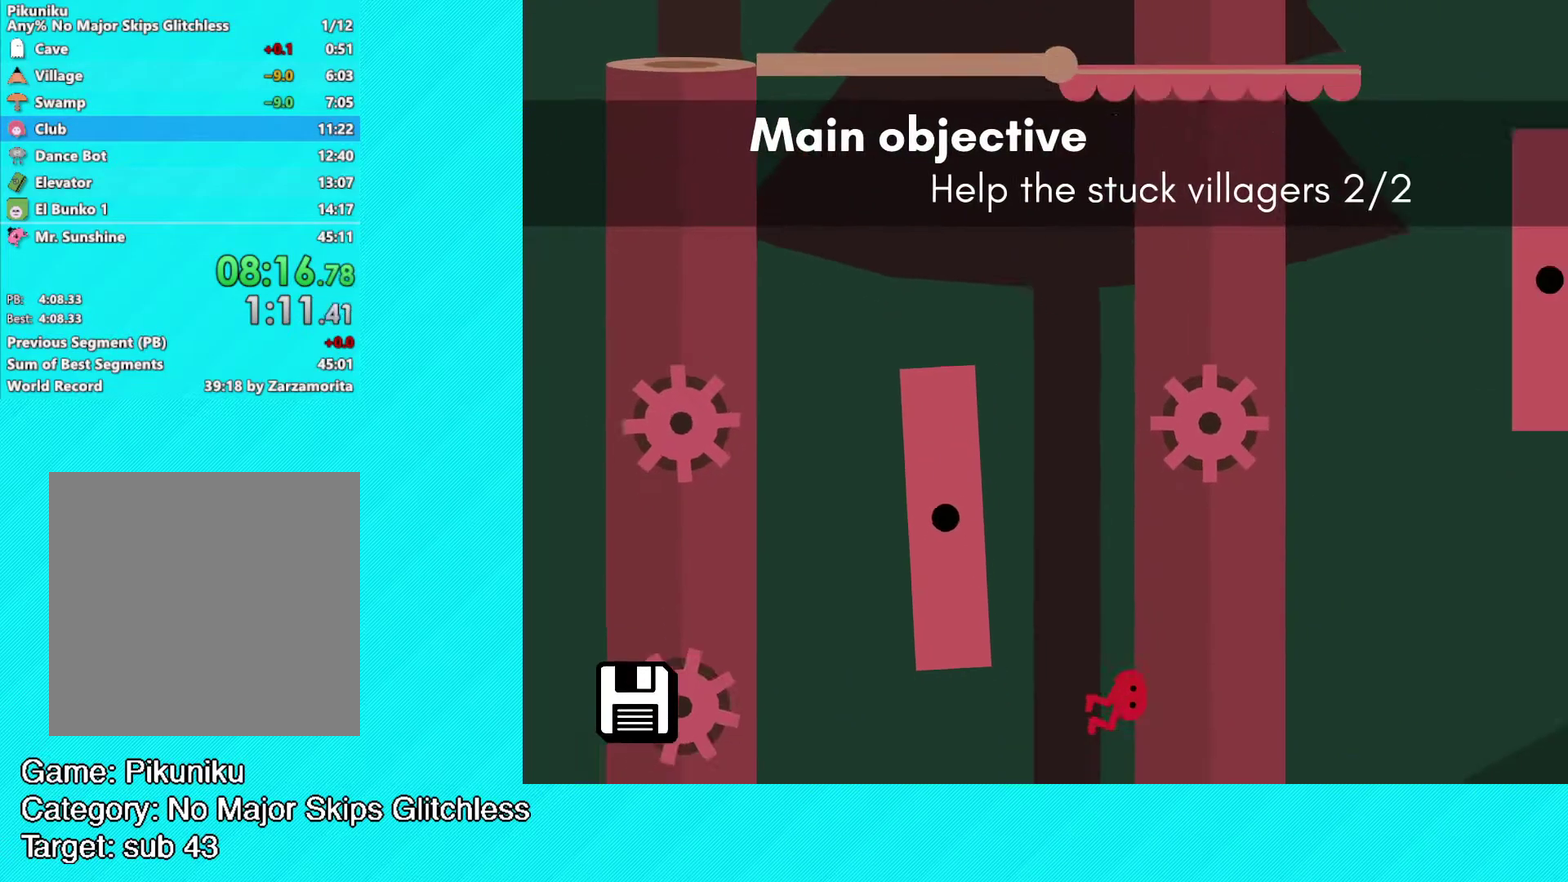
{"buttons": ["B"], "left_stick": "up-right", "events": [[33, "A", "up"], [33, "left_stick", "up-right"], [67, "B", "down"]]}
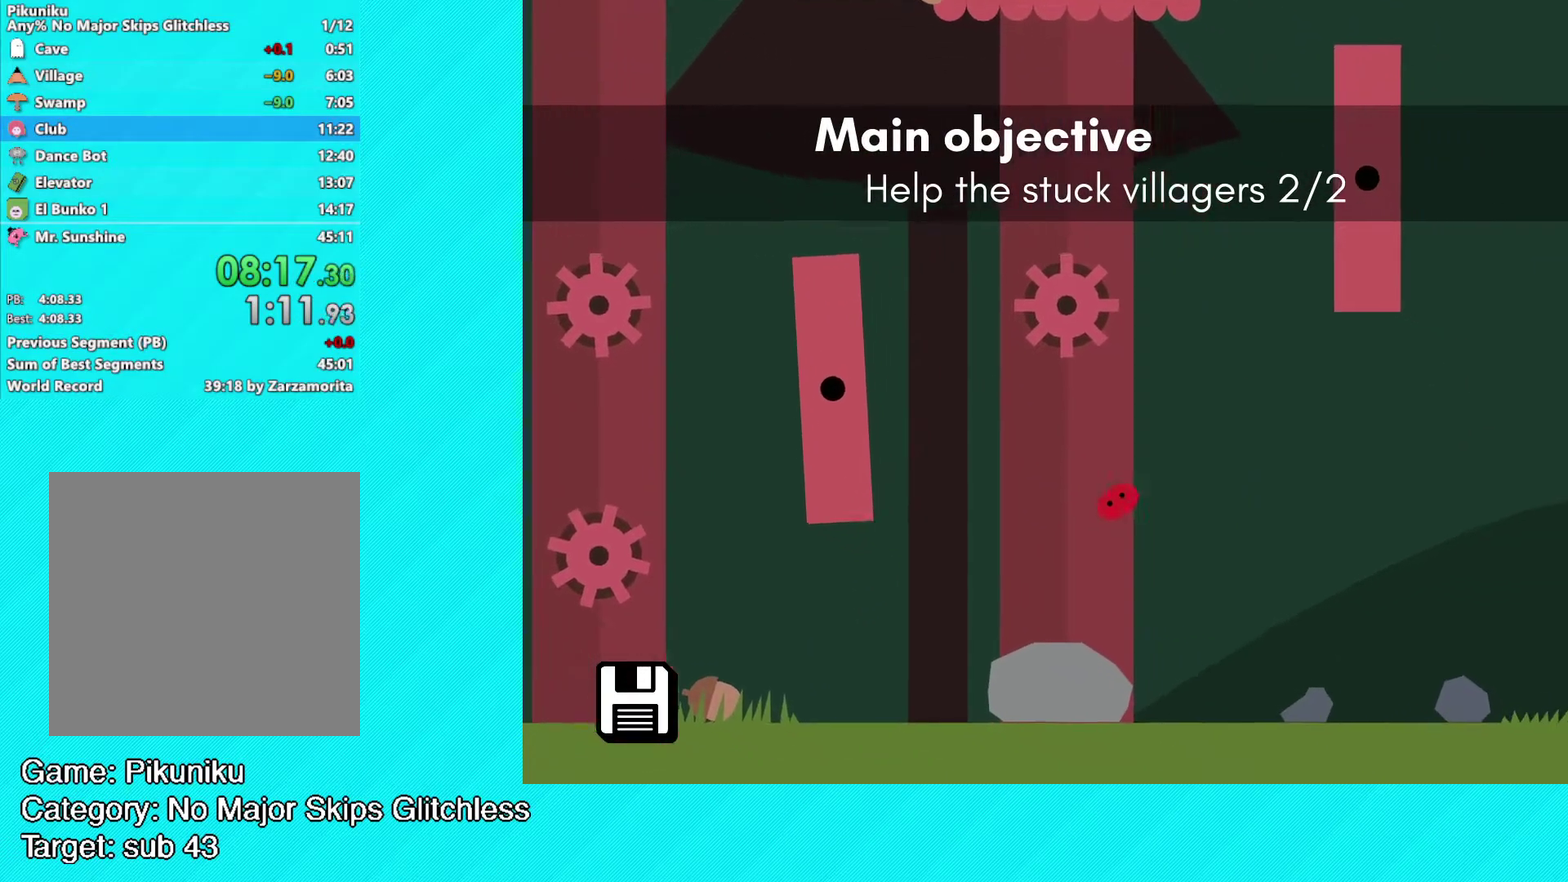
{"buttons": ["B"], "left_stick": "up-right", "events": []}
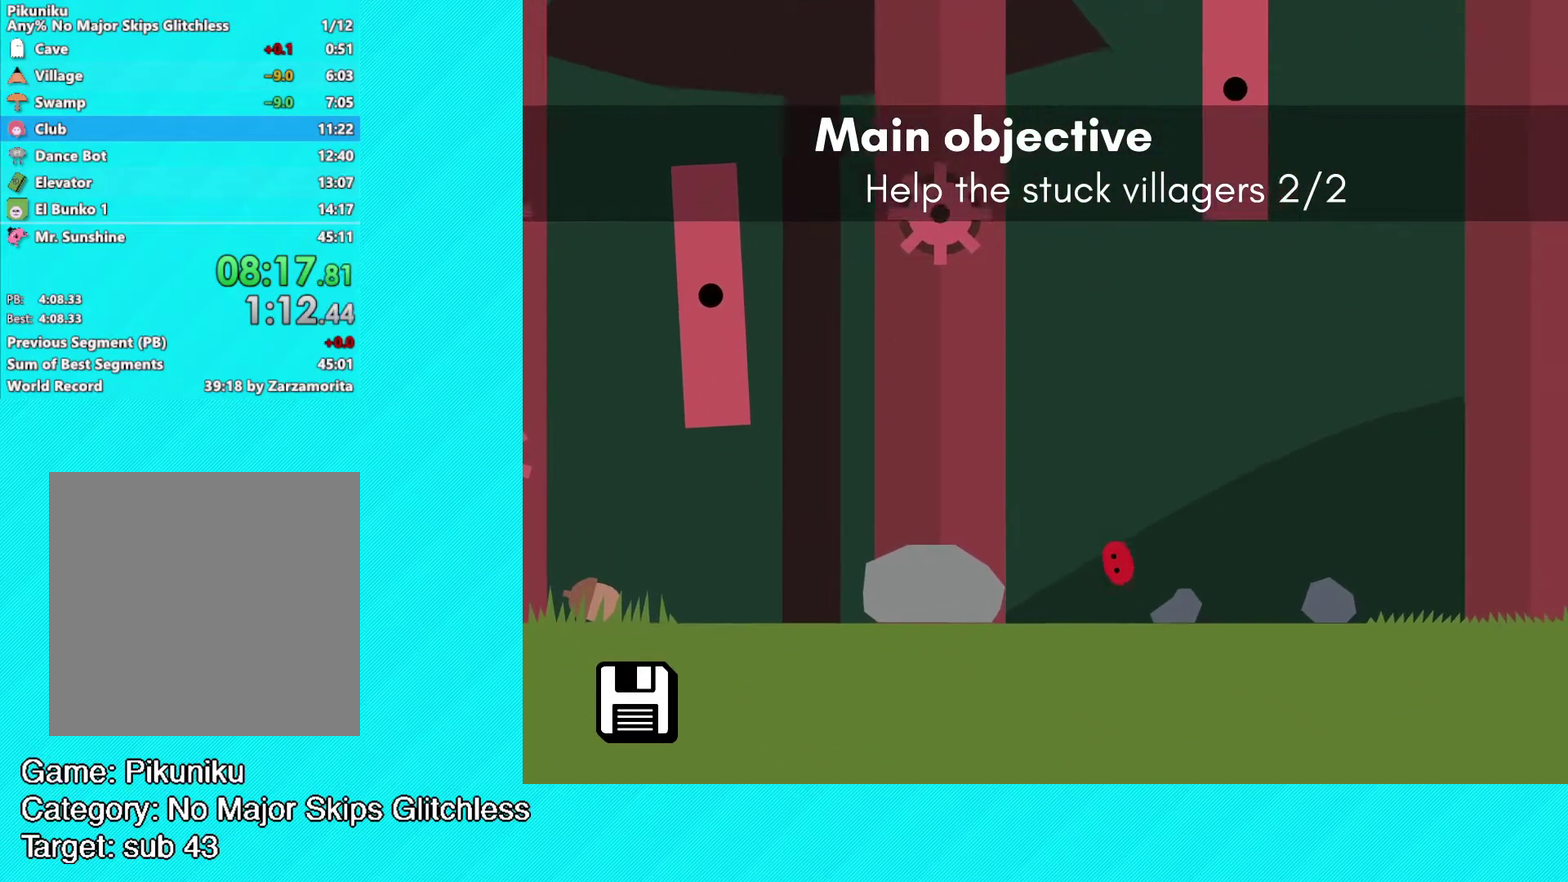
{"buttons": [], "left_stick": "up-right", "events": [[467, "B", "up"]]}
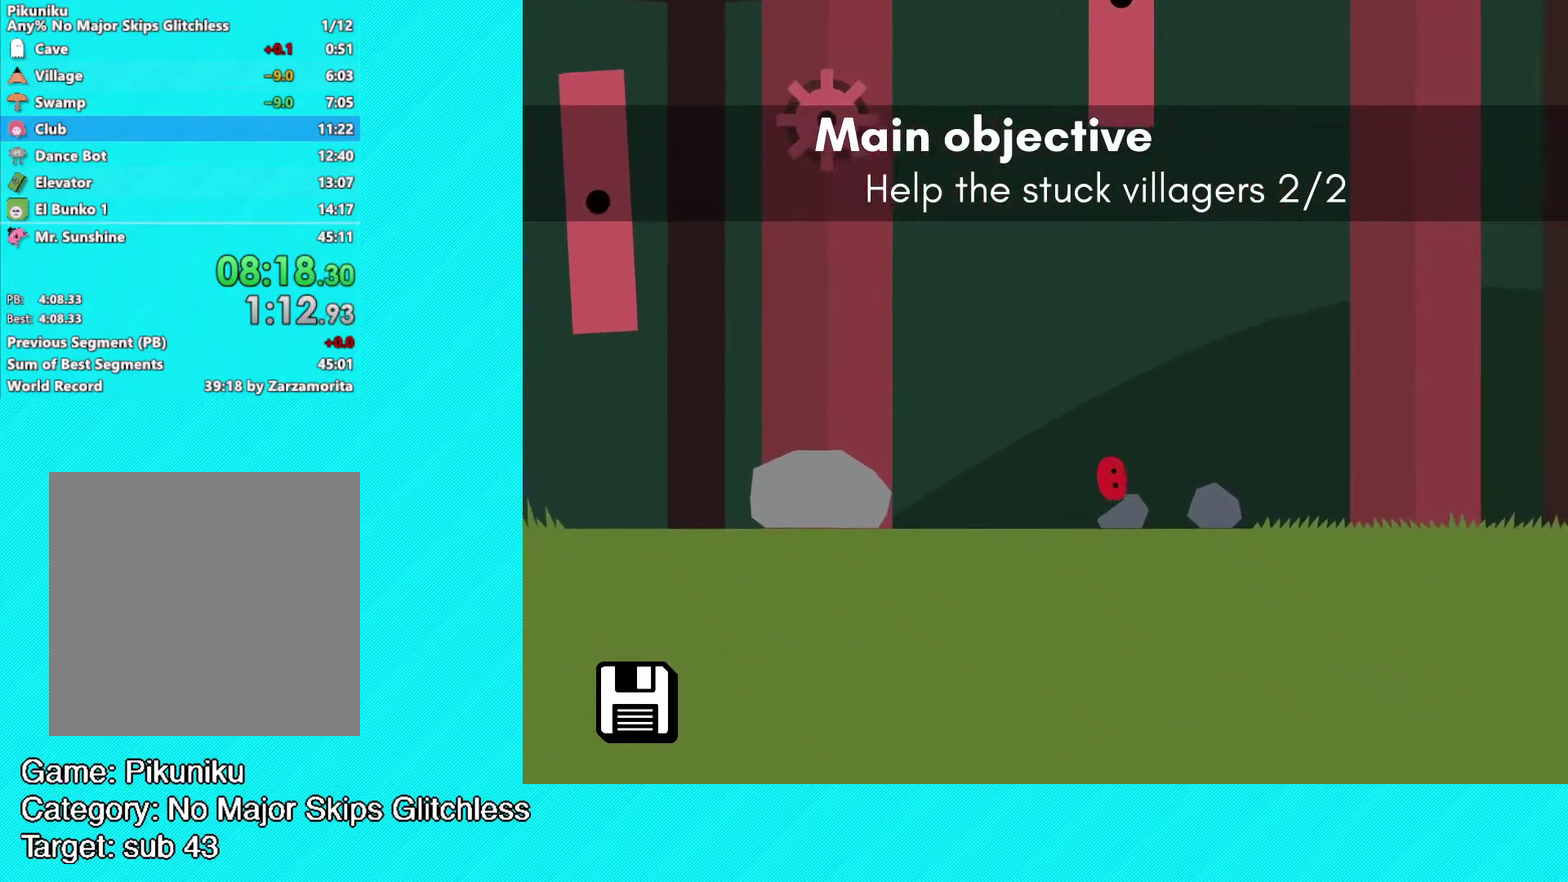
{"buttons": ["B"], "left_stick": "up-right", "events": [[50, "B", "down"]]}
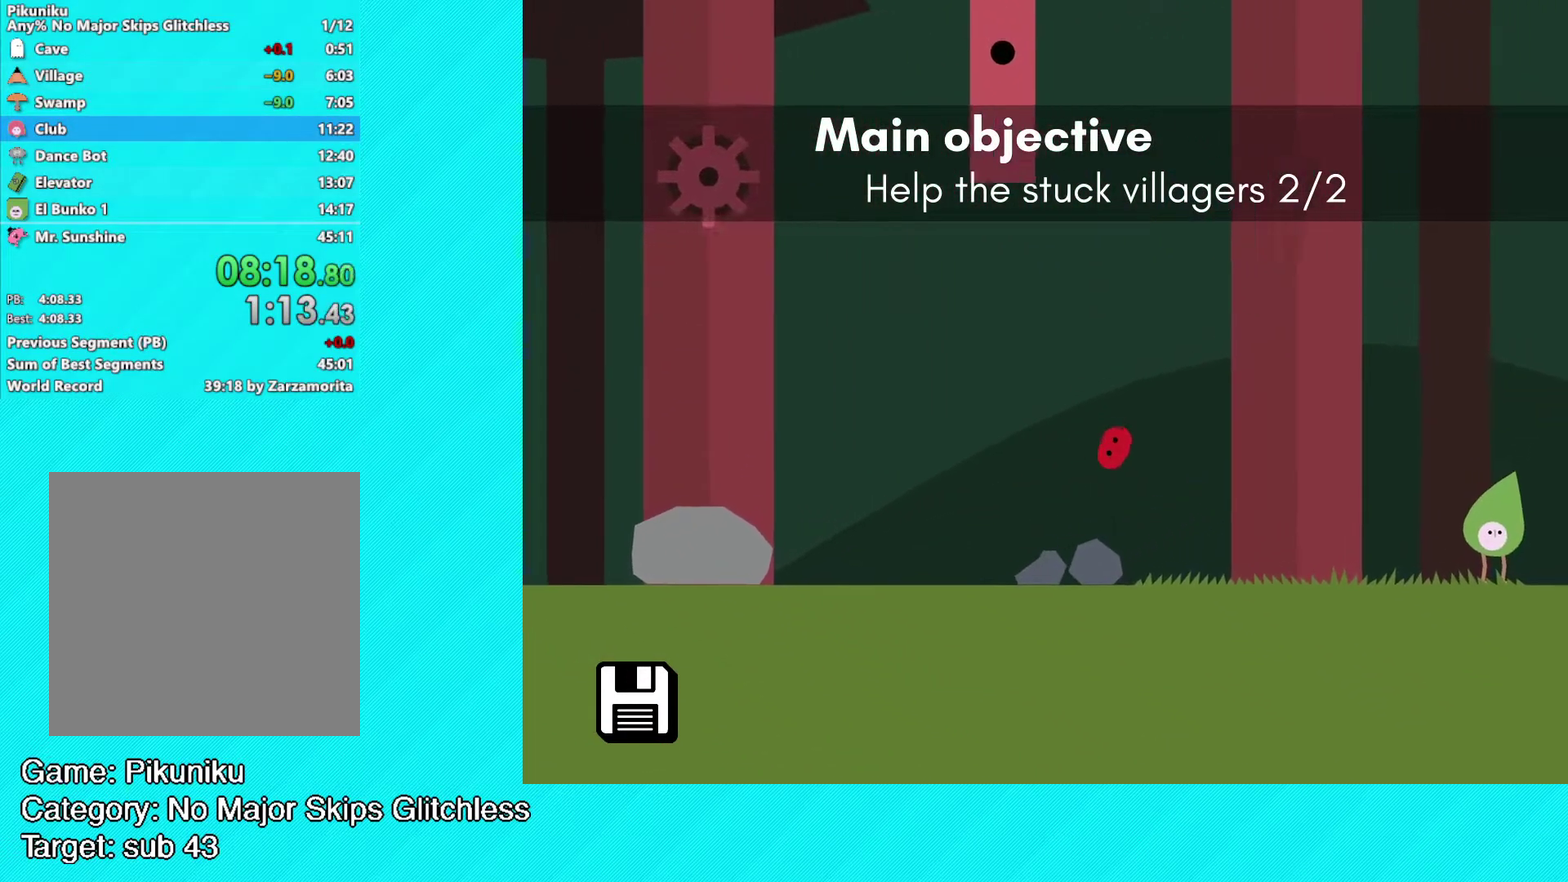
{"buttons": ["B"], "left_stick": "up-right", "events": []}
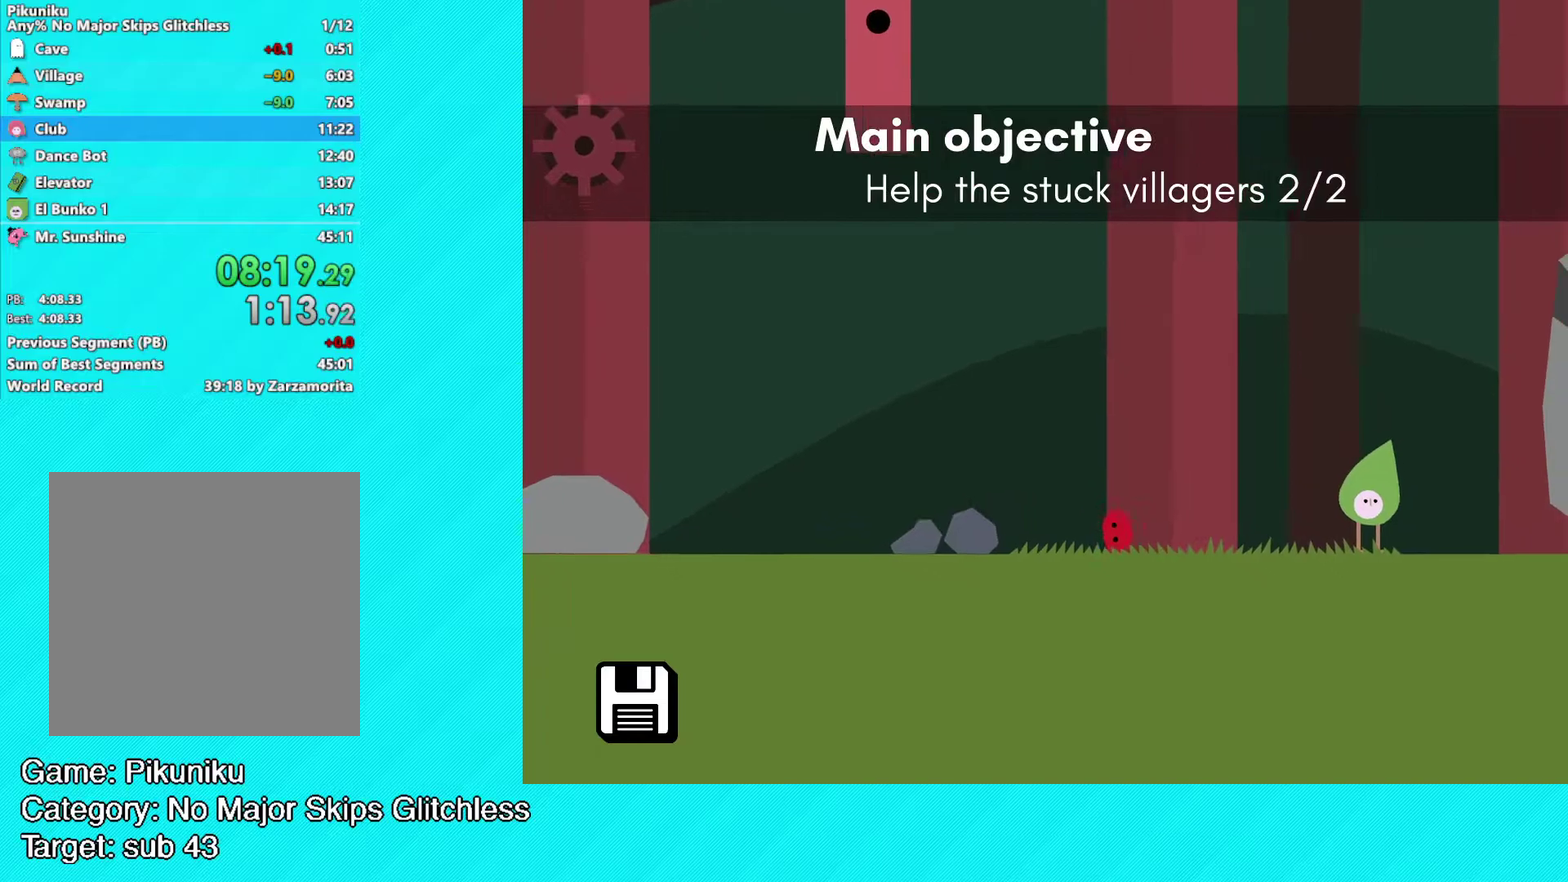
{"buttons": ["Y"], "left_stick": "center", "events": [[183, "Y", "down"], [250, "B", "up"], [267, "Y", "up"], [333, "Y", "down"], [350, "left_stick", "center"], [400, "Y", "up"], [467, "Y", "down"]]}
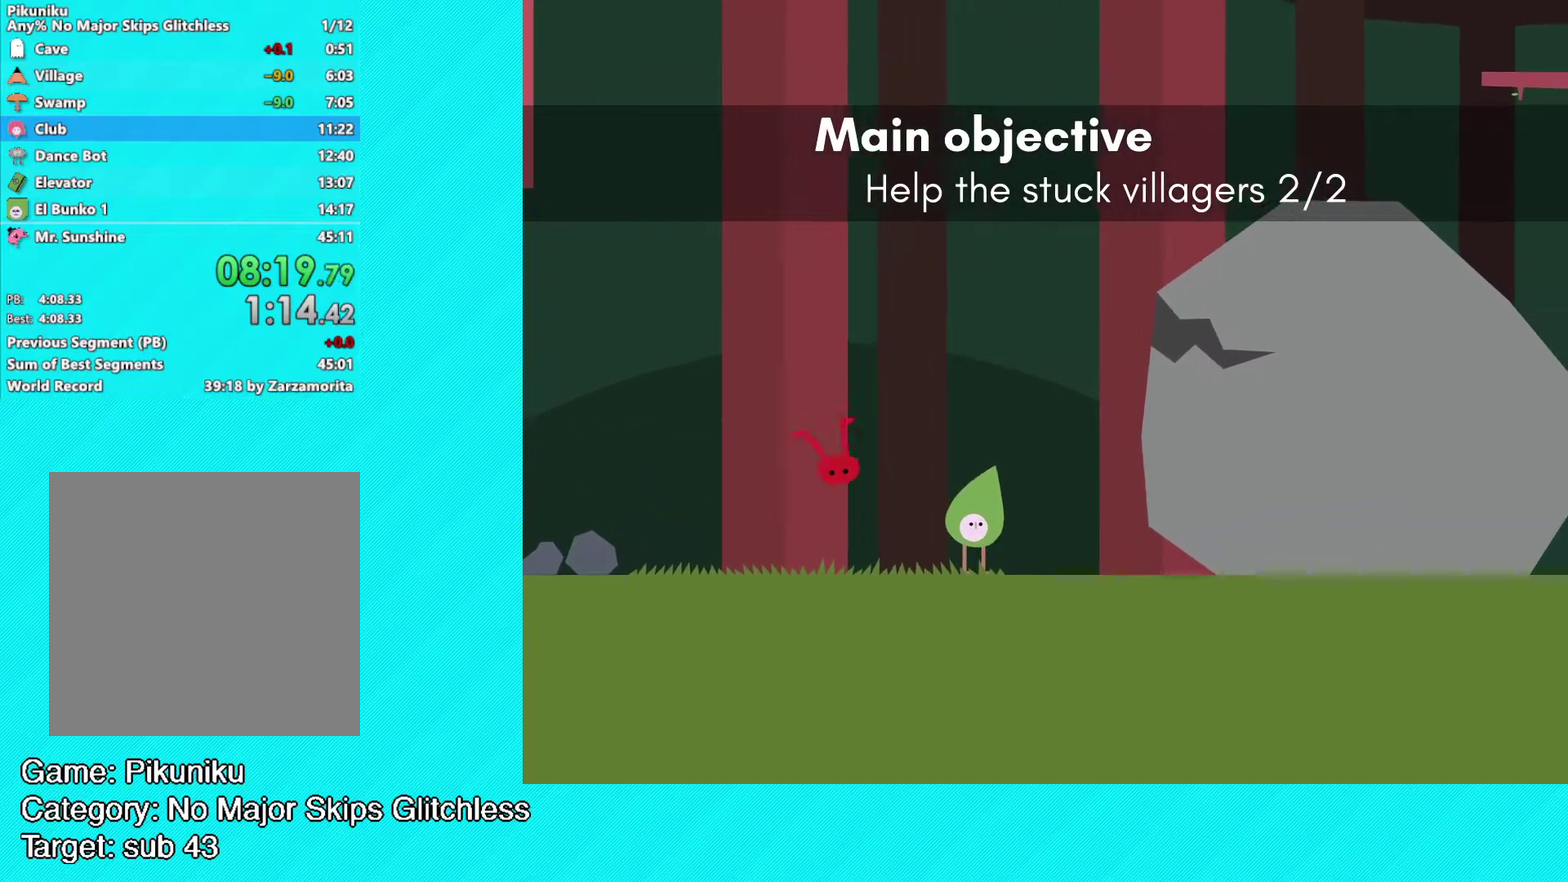
{"buttons": [], "left_stick": "center", "events": [[150, "Y", "up"], [217, "Y", "down"], [300, "Y", "up"], [350, "Y", "down"], [500, "Y", "up"]]}
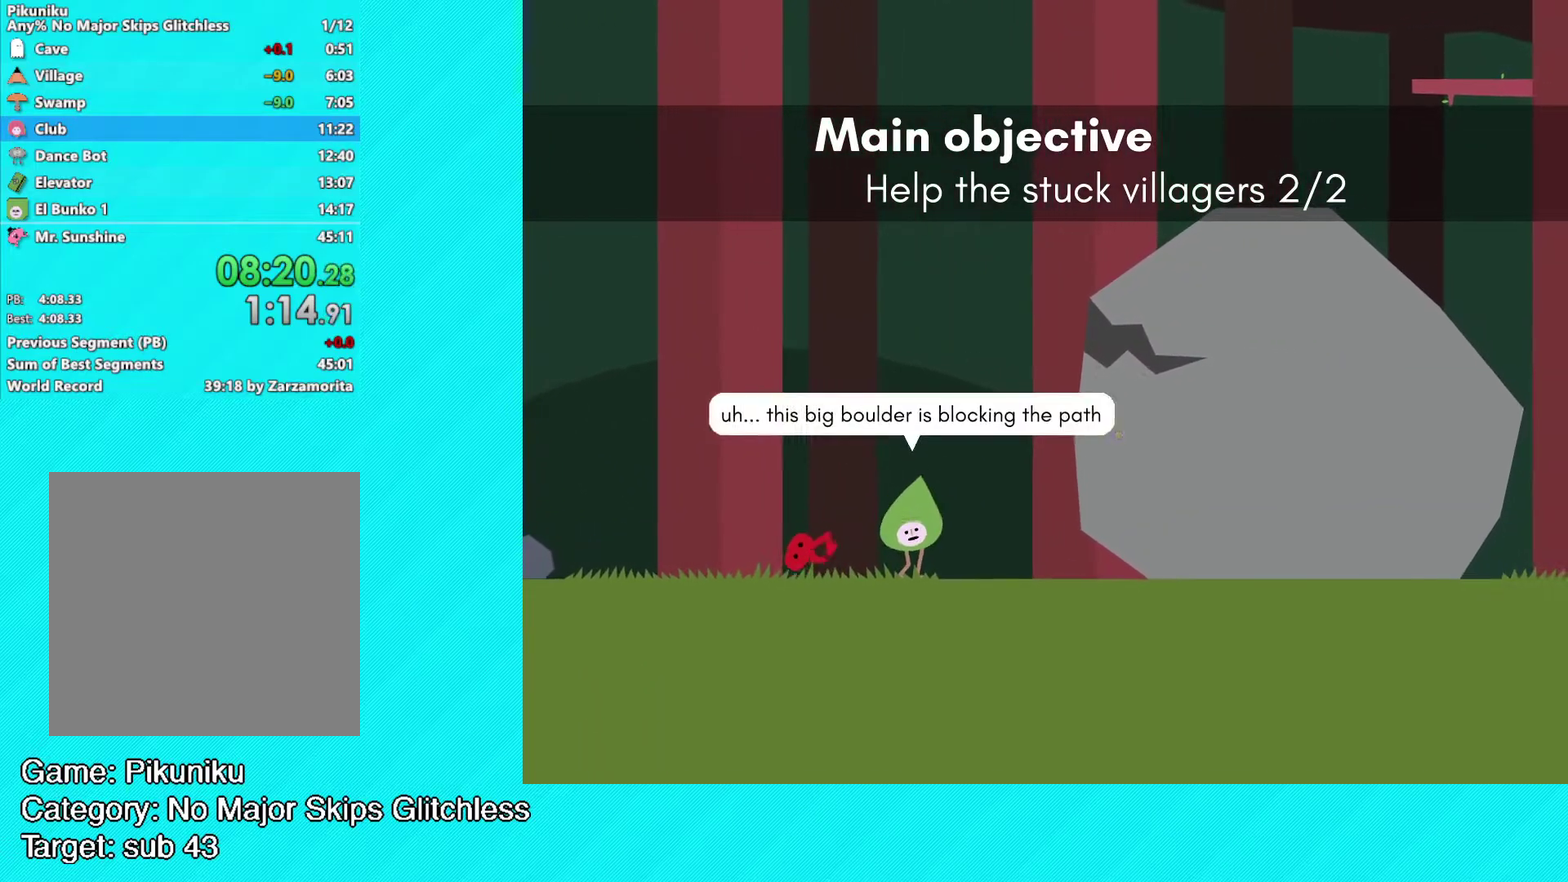
{"buttons": [], "left_stick": "center", "events": [[50, "Y", "down"], [117, "Y", "up"], [183, "Y", "down"], [300, "Y", "up"], [367, "Y", "down"], [450, "Y", "up"]]}
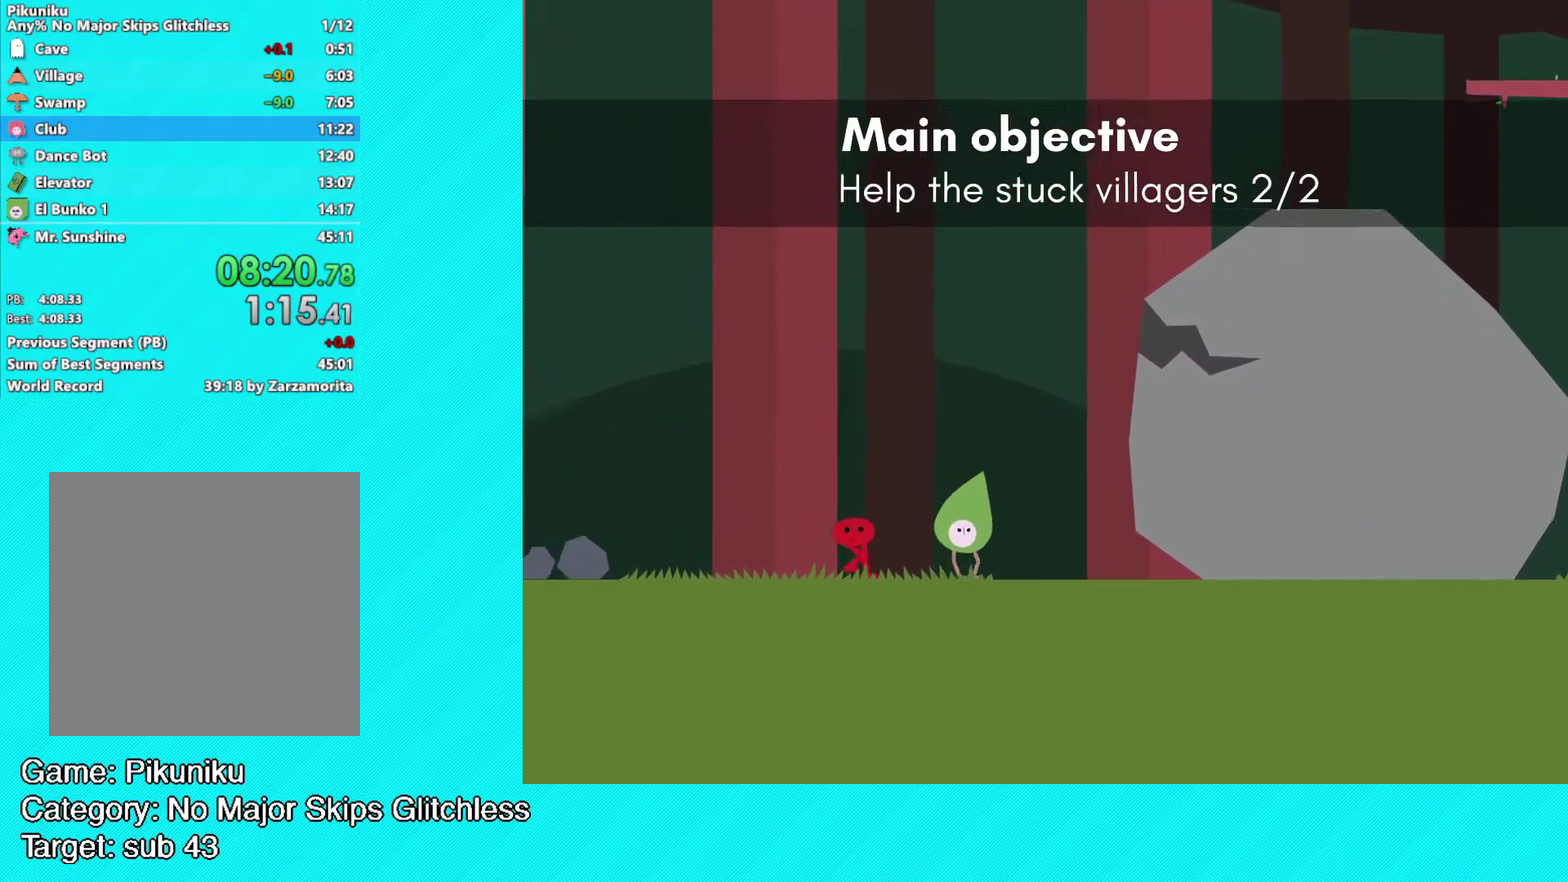
{"buttons": [], "left_stick": "center", "events": [[17, "Y", "down"], [83, "Y", "up"], [167, "Y", "down"], [233, "Y", "up"], [300, "Y", "down"], [367, "Y", "up"], [417, "Y", "down"], [500, "Y", "up"]]}
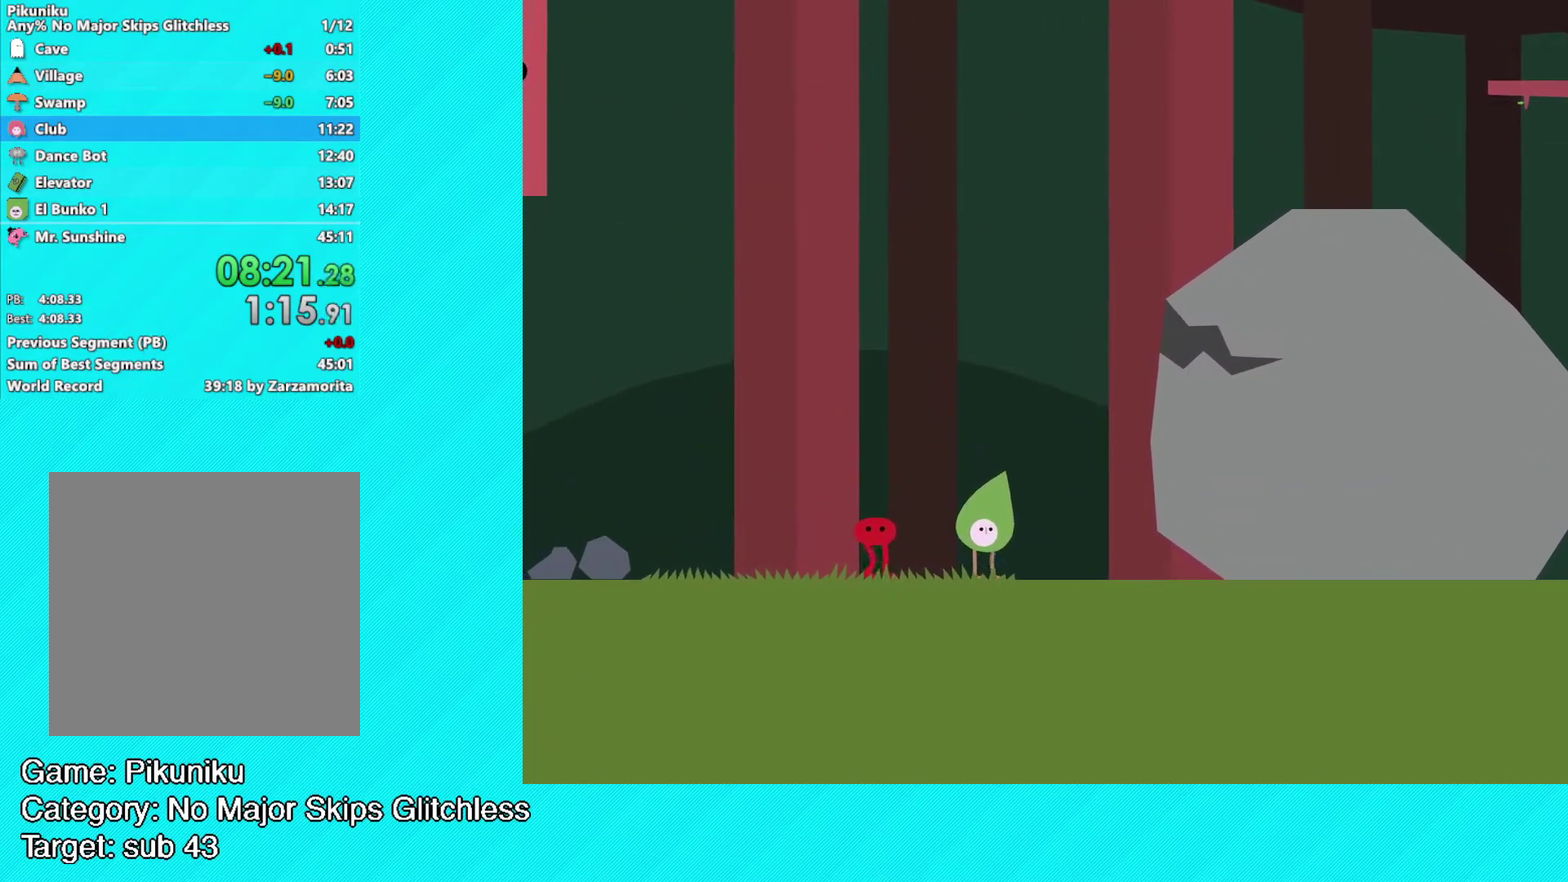
{"buttons": [], "left_stick": "center", "events": [[50, "Y", "down"], [217, "Y", "up"], [267, "Y", "down"], [350, "Y", "up"], [400, "Y", "down"], [483, "Y", "up"]]}
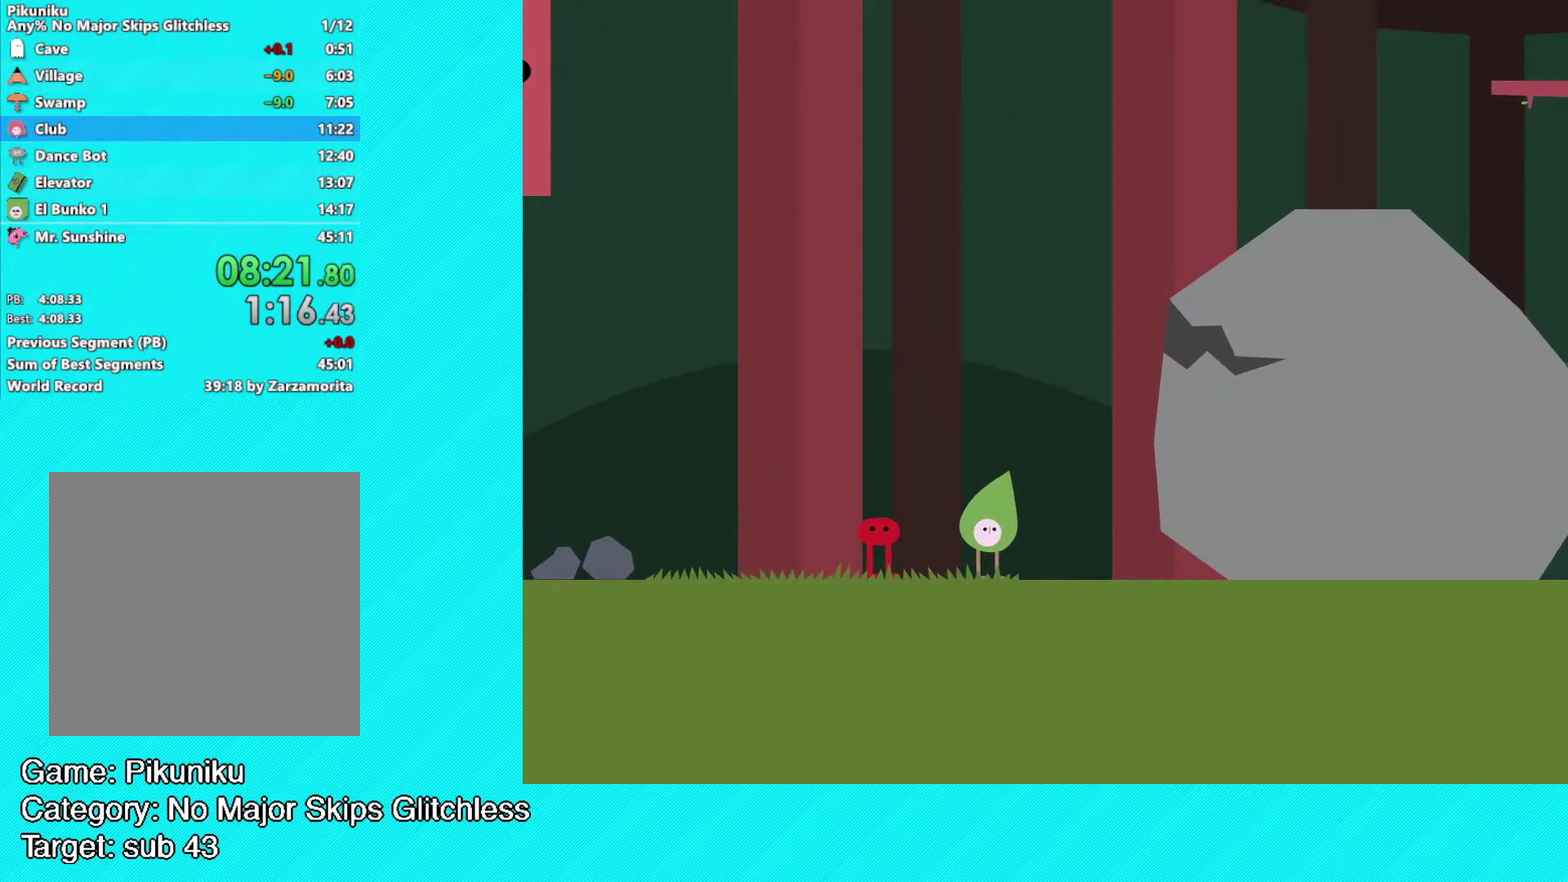
{"buttons": ["Y"], "left_stick": "center", "events": [[33, "Y", "down"], [100, "Y", "up"], [150, "Y", "down"], [433, "Y", "up"], [500, "Y", "down"]]}
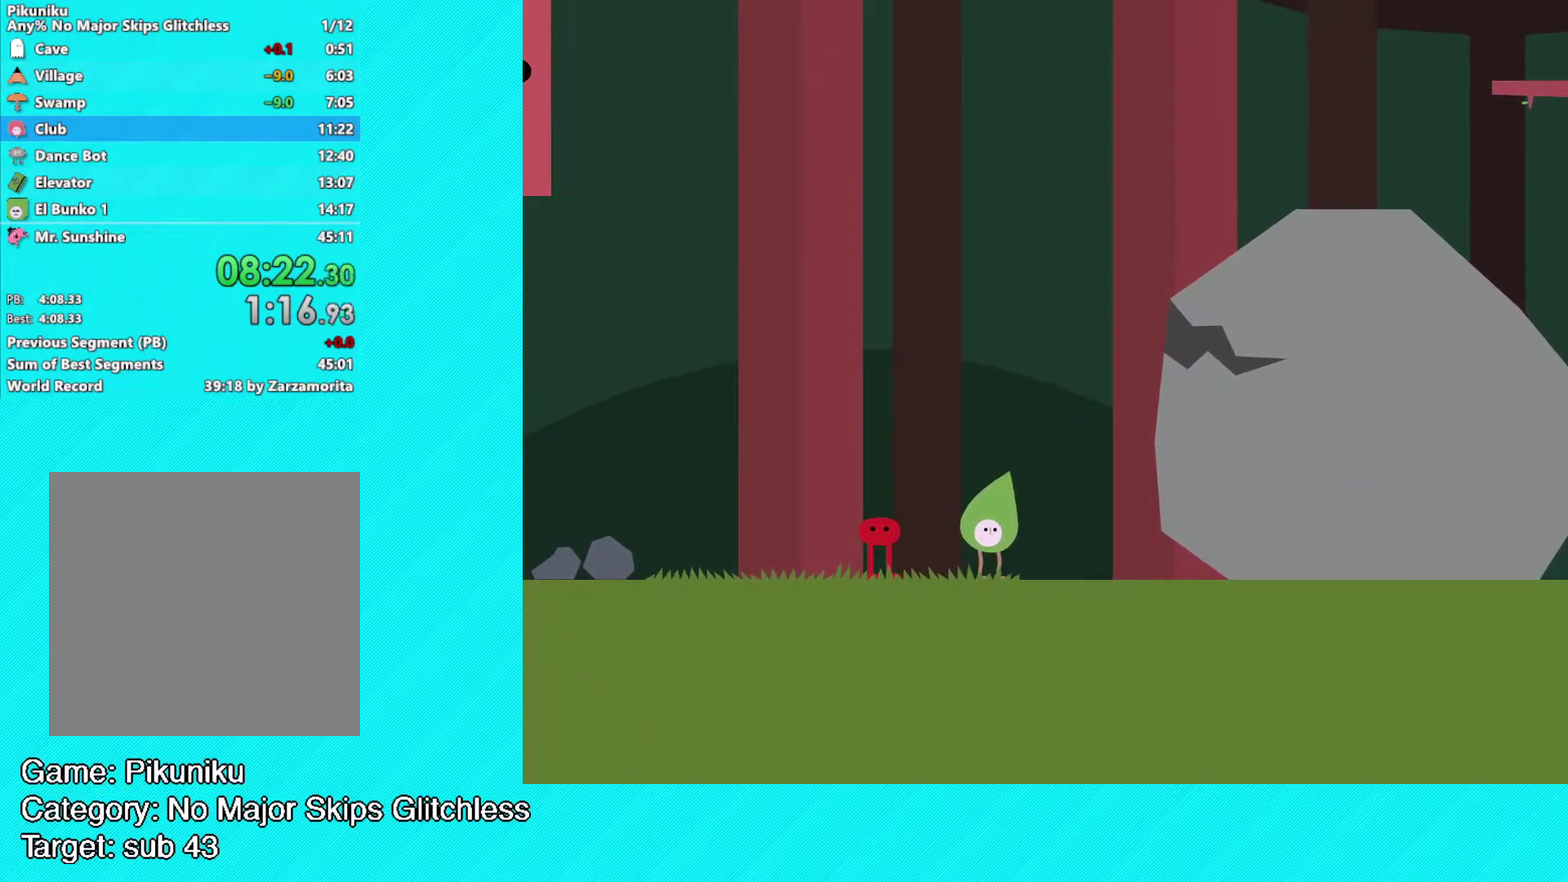
{"buttons": ["Y"], "left_stick": "center", "events": [[83, "Y", "up"], [250, "Y", "down"], [450, "Y", "up"], [500, "Y", "down"]]}
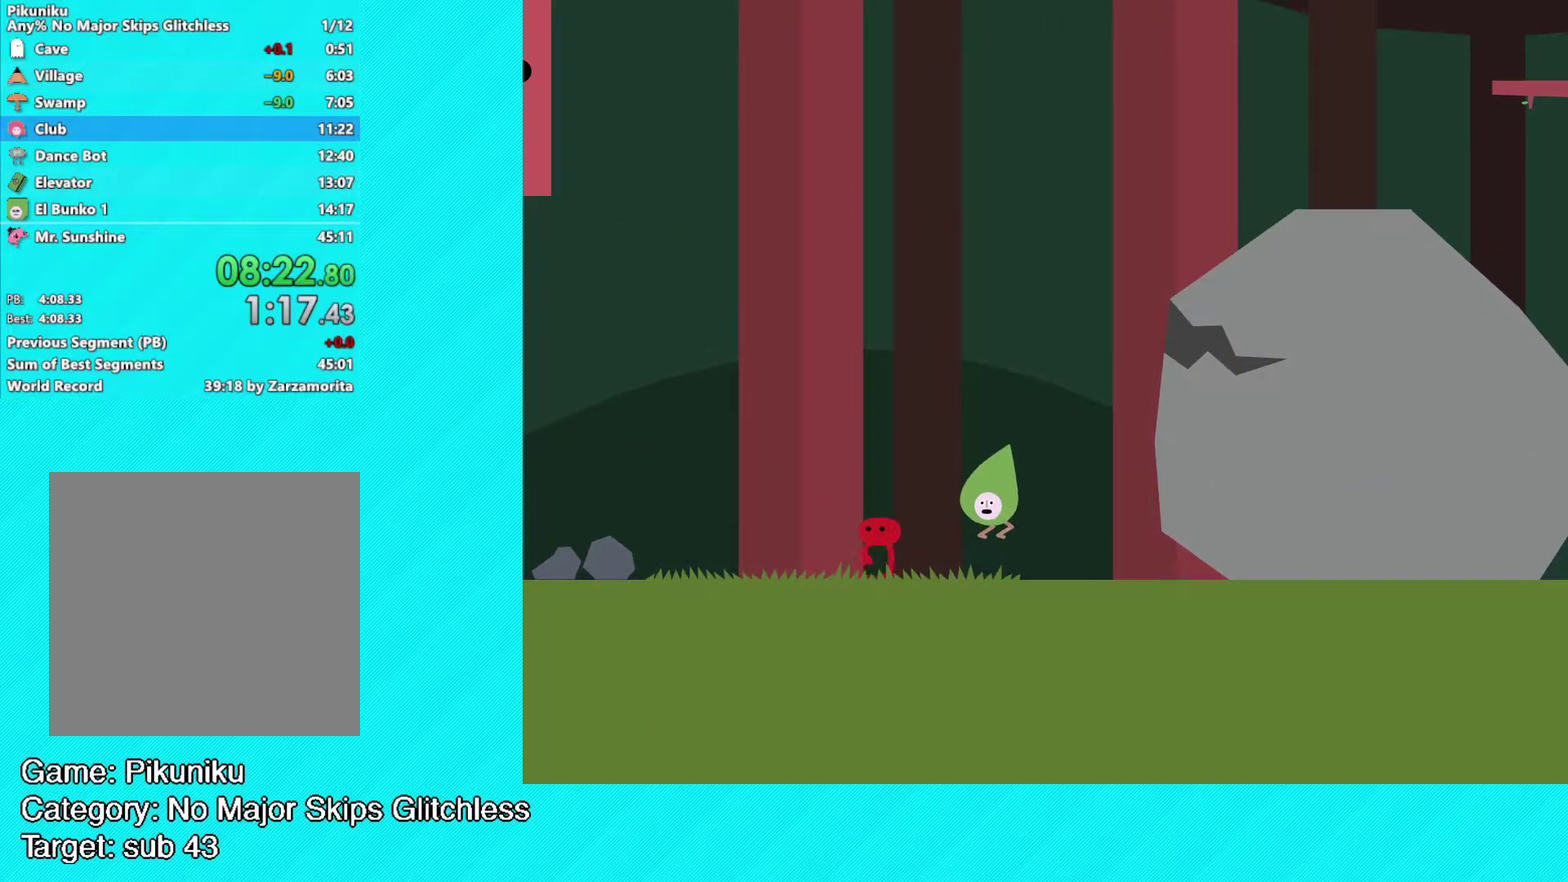
{"buttons": ["Y"], "left_stick": "center", "events": [[50, "Y", "up"], [117, "Y", "down"], [417, "Y", "up"], [467, "Y", "down"]]}
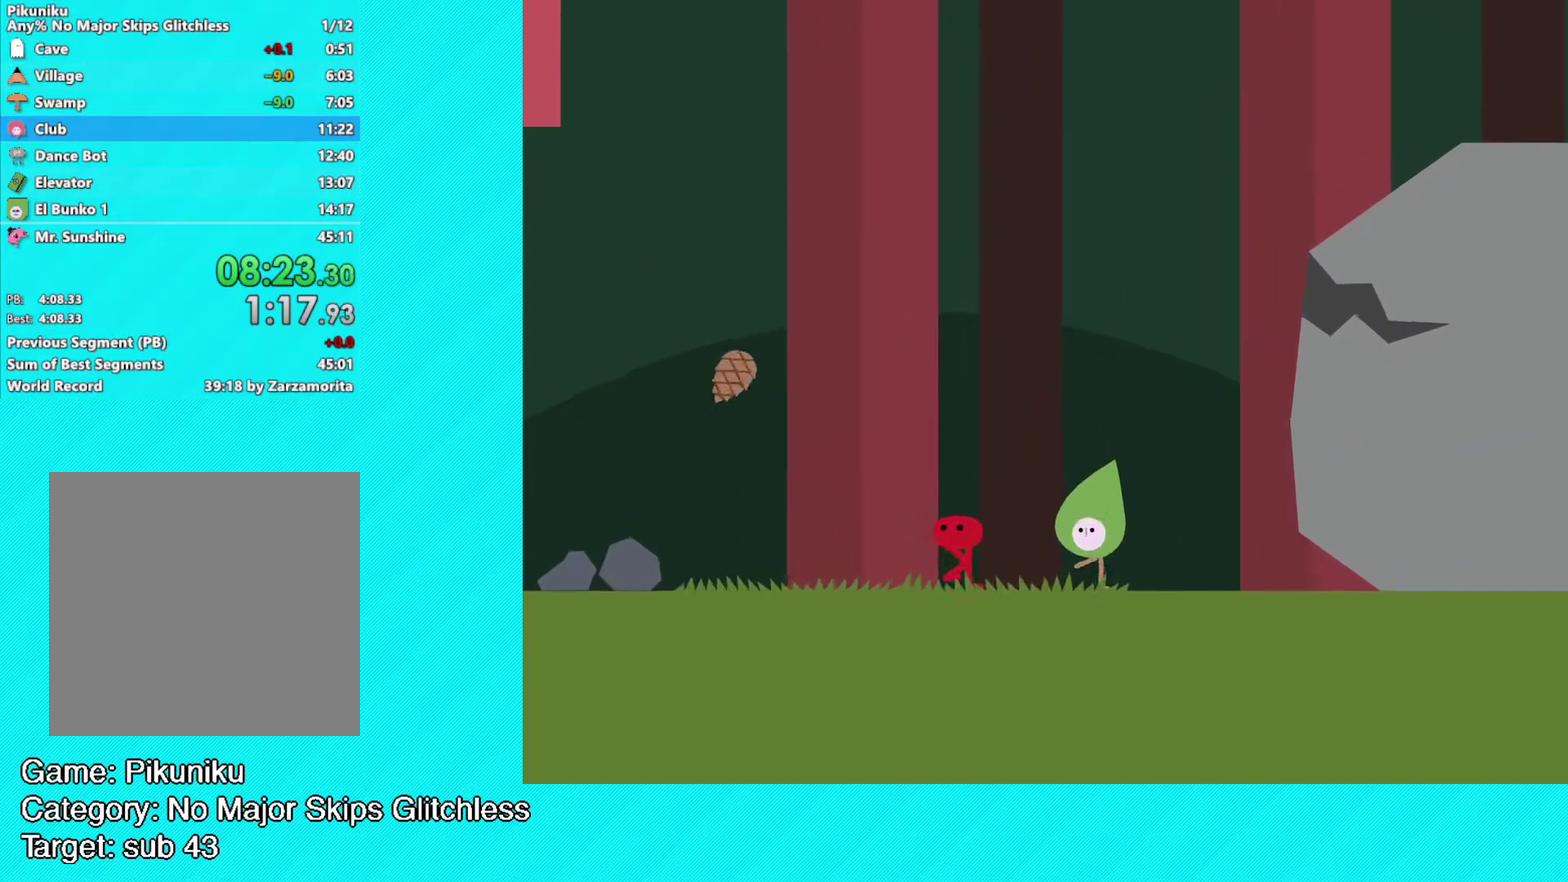
{"buttons": [], "left_stick": "center", "events": [[67, "Y", "up"], [117, "Y", "down"], [183, "Y", "up"], [250, "Y", "down"], [317, "Y", "up"], [400, "Y", "down"], [467, "Y", "up"]]}
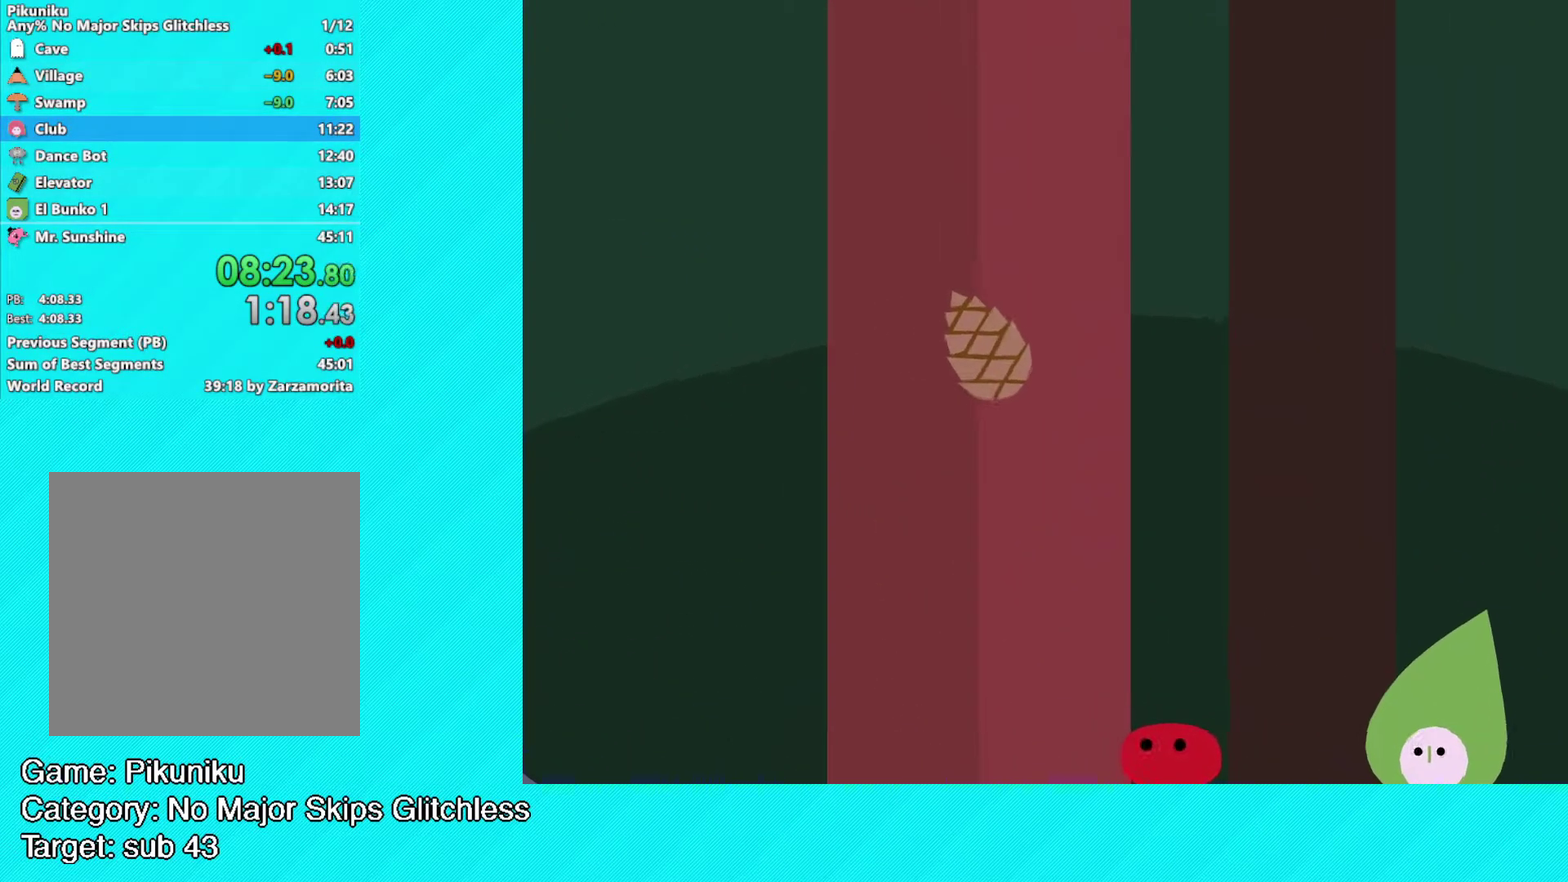
{"buttons": ["Y"], "left_stick": "center", "events": [[33, "Y", "down"], [117, "Y", "up"], [183, "Y", "down"], [250, "Y", "up"], [317, "Y", "down"], [400, "Y", "up"], [483, "Y", "down"]]}
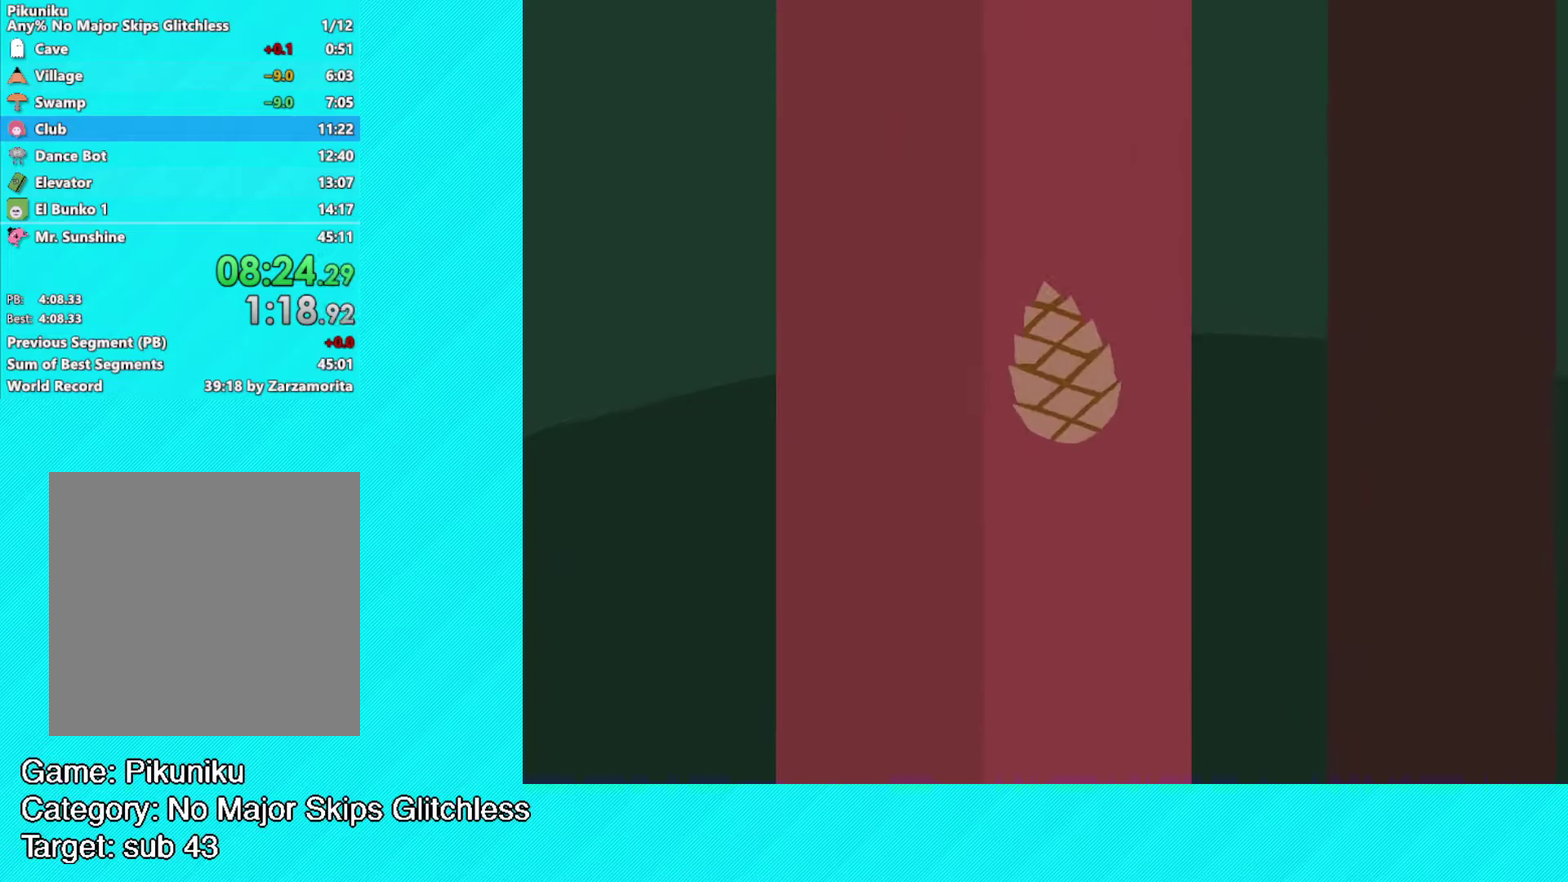
{"buttons": ["Y"], "left_stick": "center", "events": [[50, "Y", "up"], [117, "Y", "down"], [217, "Y", "up"], [283, "Y", "down"], [383, "Y", "up"], [450, "Y", "down"]]}
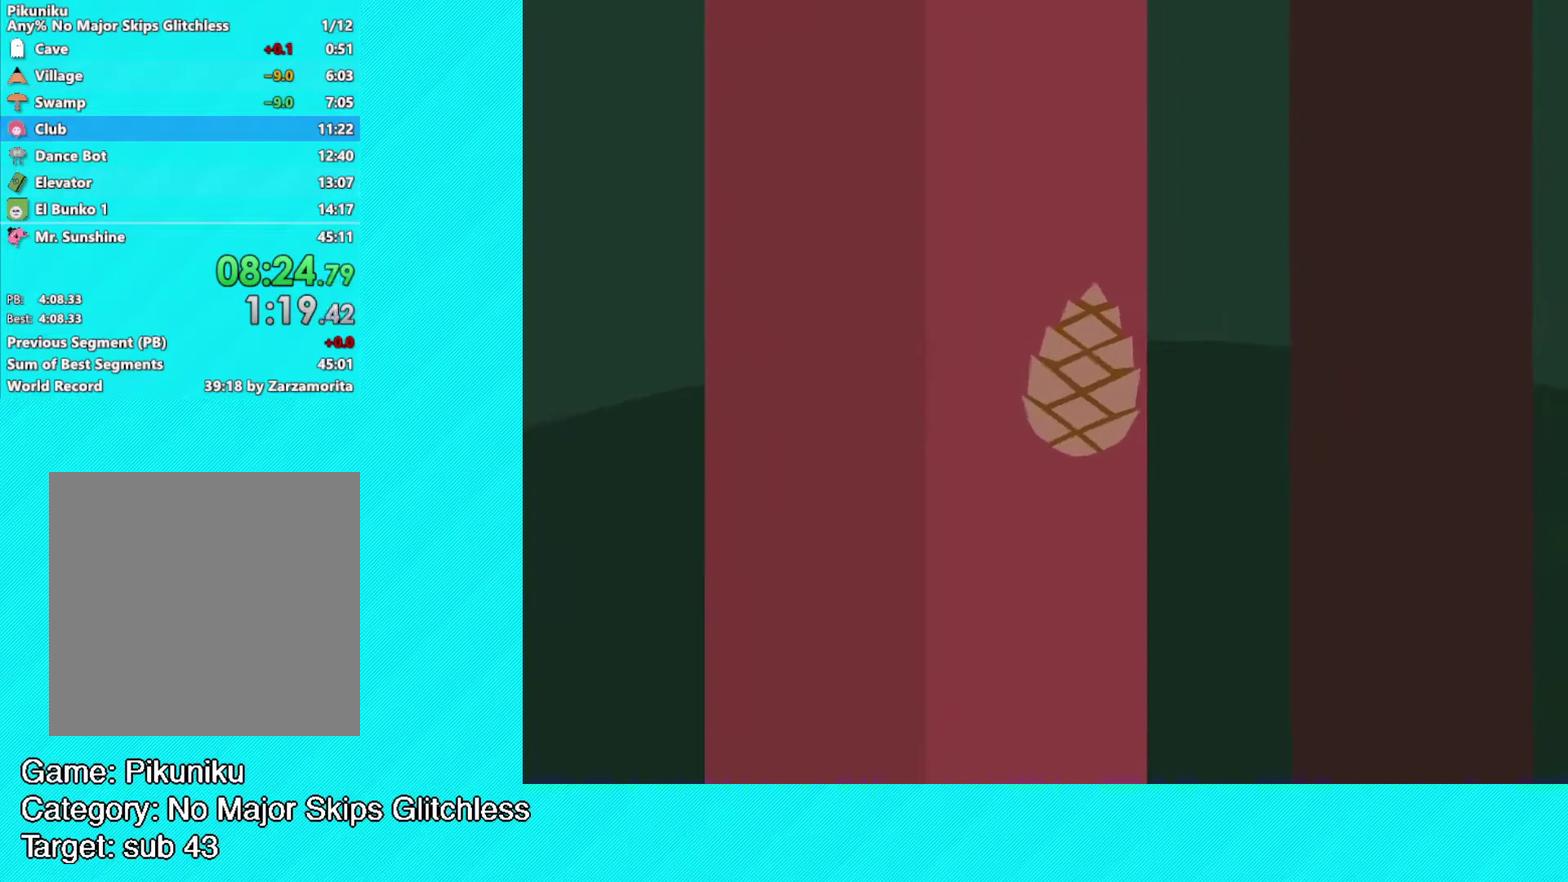
{"buttons": [], "left_stick": "center", "events": [[17, "Y", "up"], [83, "Y", "down"], [183, "Y", "up"], [233, "Y", "down"], [450, "Y", "up"]]}
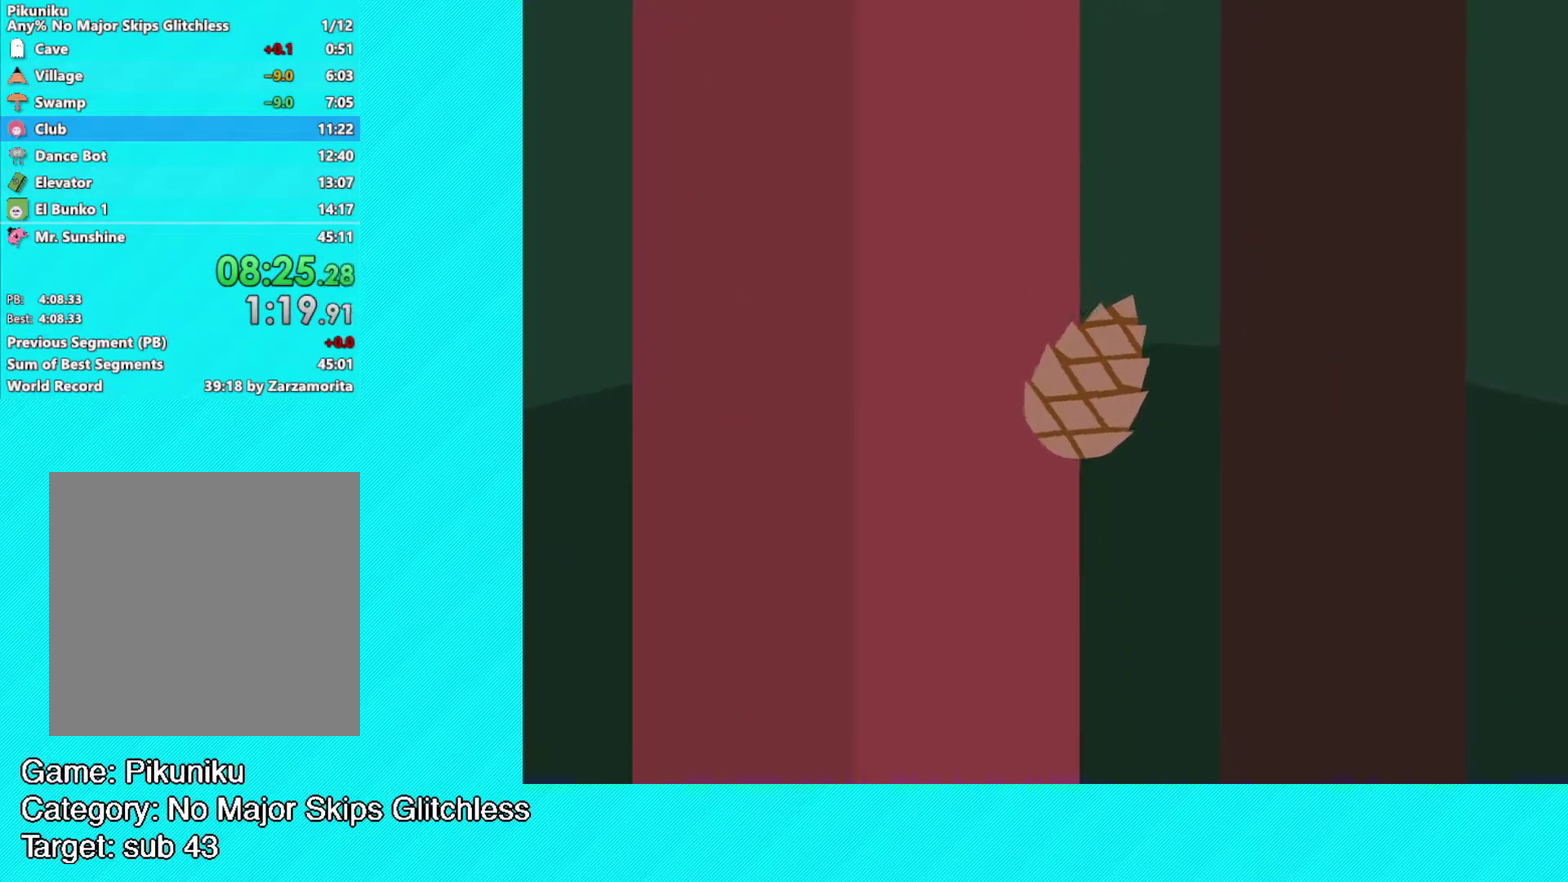
{"buttons": [], "left_stick": "center", "events": [[17, "Y", "down"], [83, "Y", "up"], [150, "Y", "down"], [217, "Y", "up"], [283, "Y", "down"], [367, "Y", "up"], [417, "Y", "down"], [483, "Y", "up"]]}
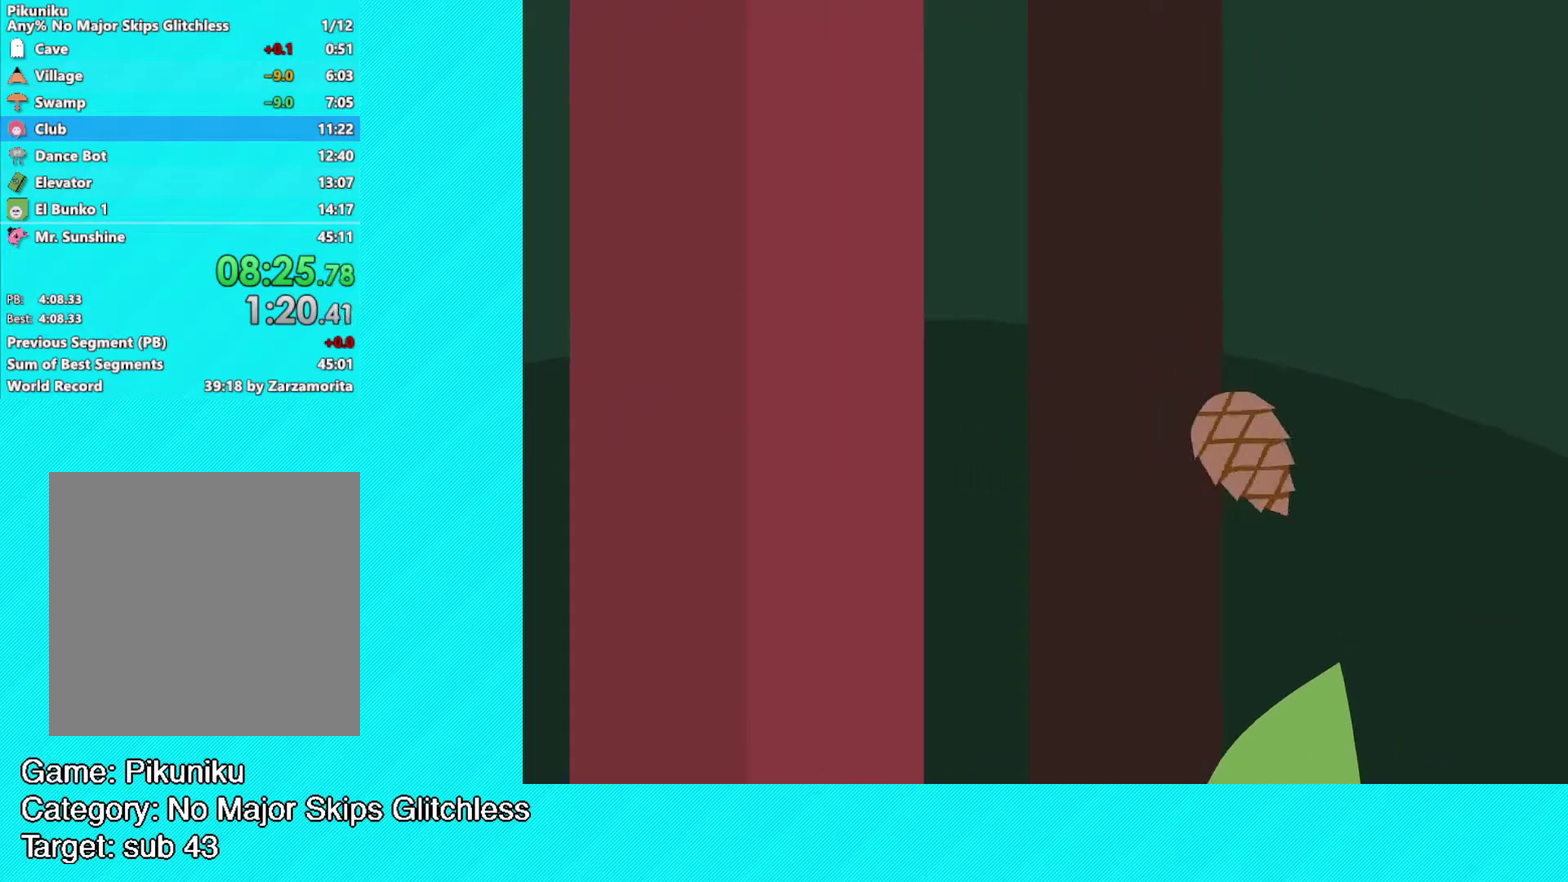
{"buttons": ["Y"], "left_stick": "center", "events": [[67, "Y", "down"], [117, "Y", "up"], [183, "Y", "down"], [250, "Y", "up"], [333, "Y", "down"], [383, "Y", "up"], [483, "Y", "down"]]}
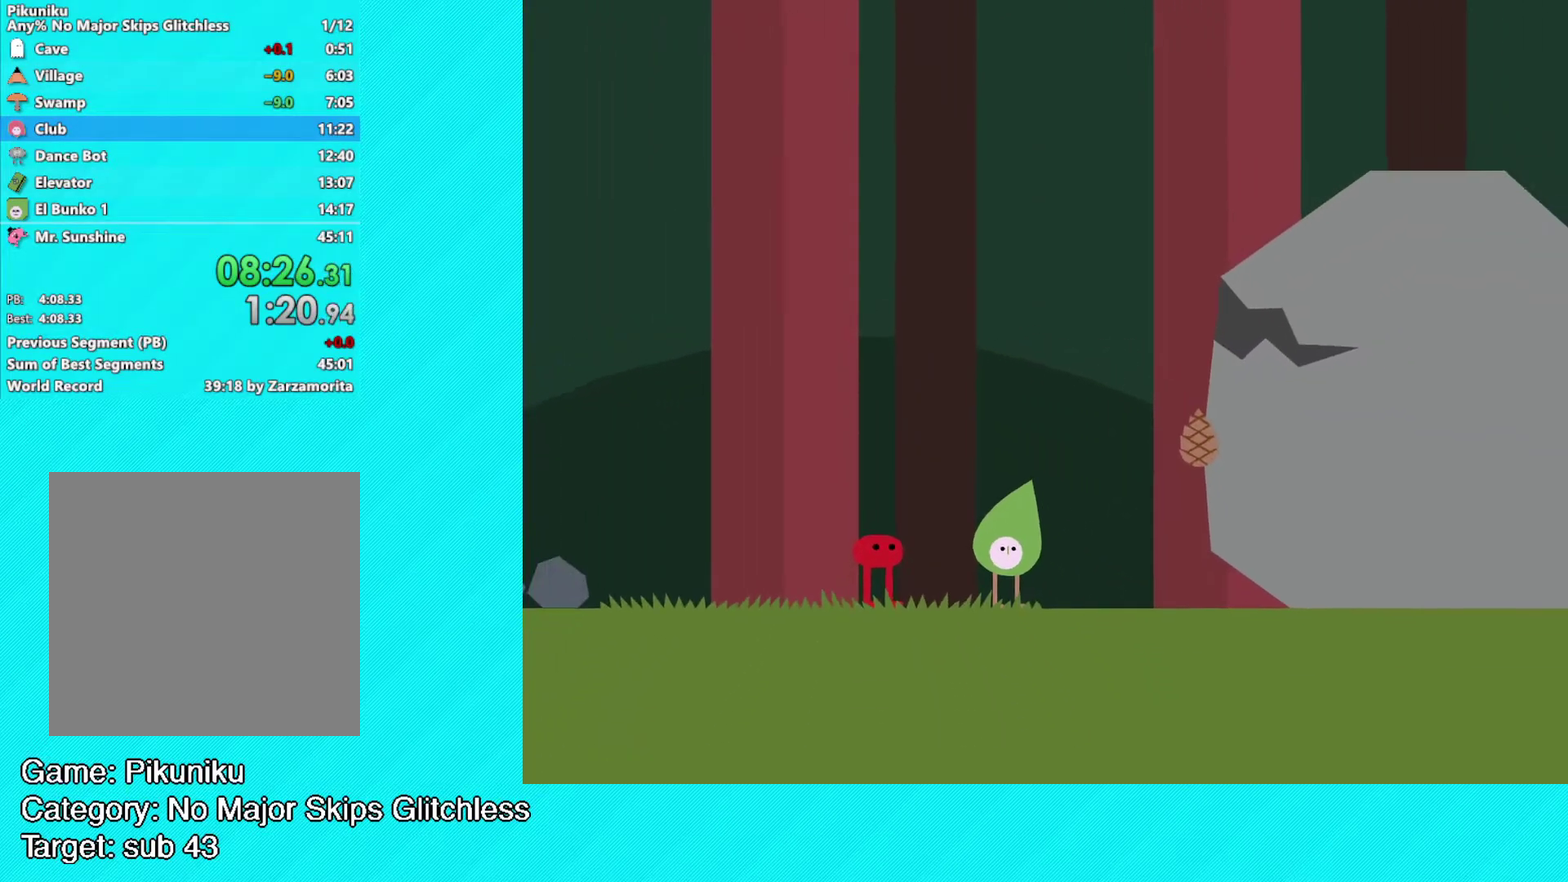
{"buttons": [], "left_stick": "center", "events": [[33, "Y", "up"], [117, "Y", "down"], [183, "Y", "up"], [267, "Y", "down"], [317, "Y", "up"], [400, "Y", "down"], [467, "Y", "up"]]}
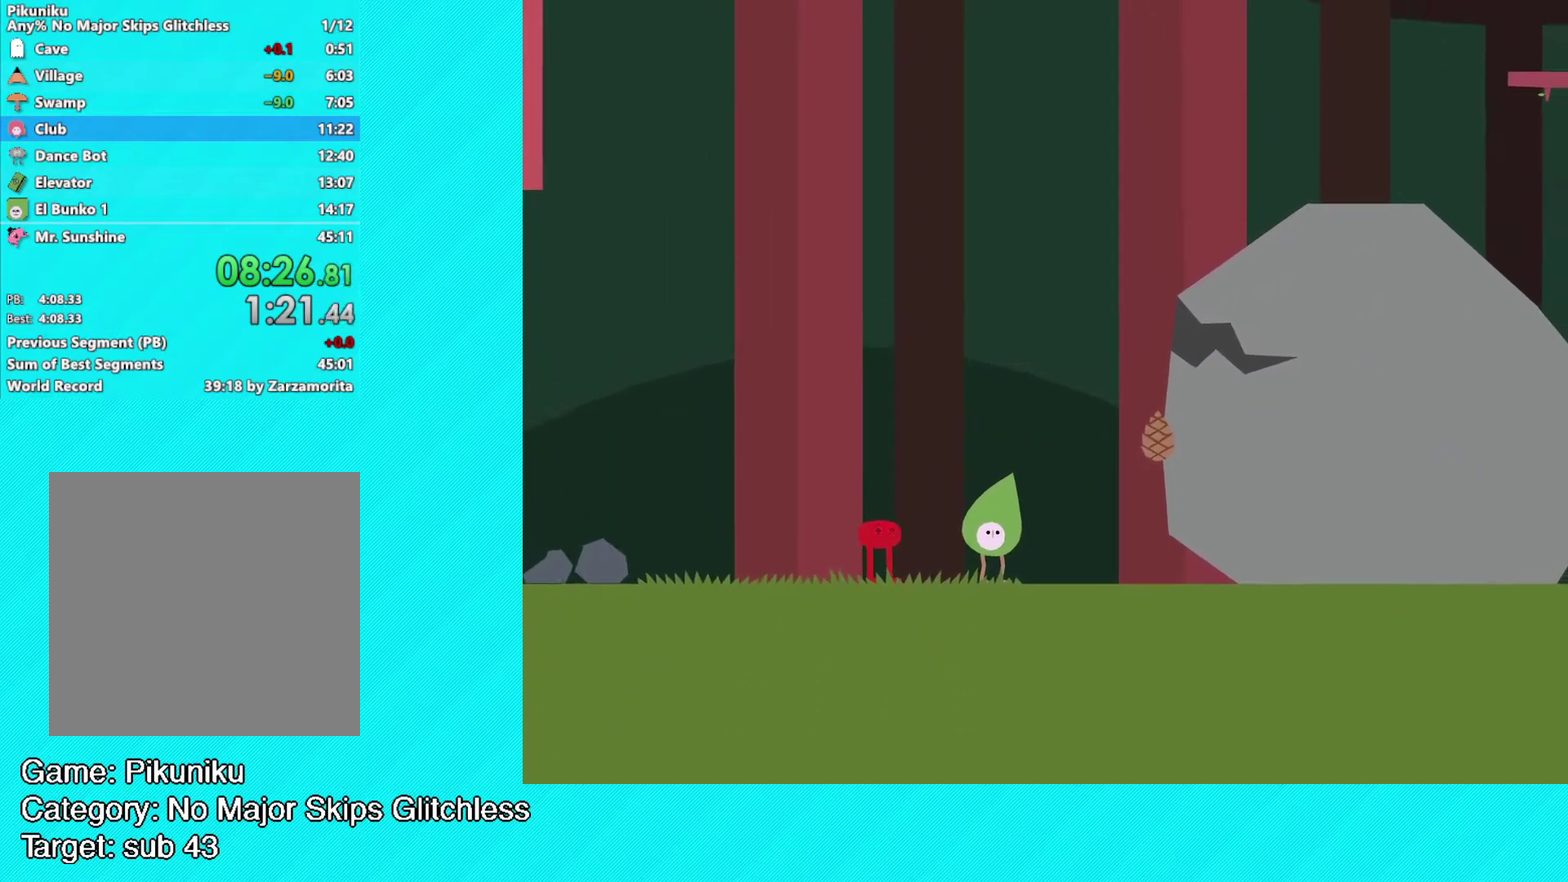
{"buttons": ["Y"], "left_stick": "center", "events": [[50, "Y", "down"], [117, "Y", "up"], [200, "Y", "down"], [250, "Y", "up"], [333, "Y", "down"], [400, "Y", "up"], [483, "Y", "down"]]}
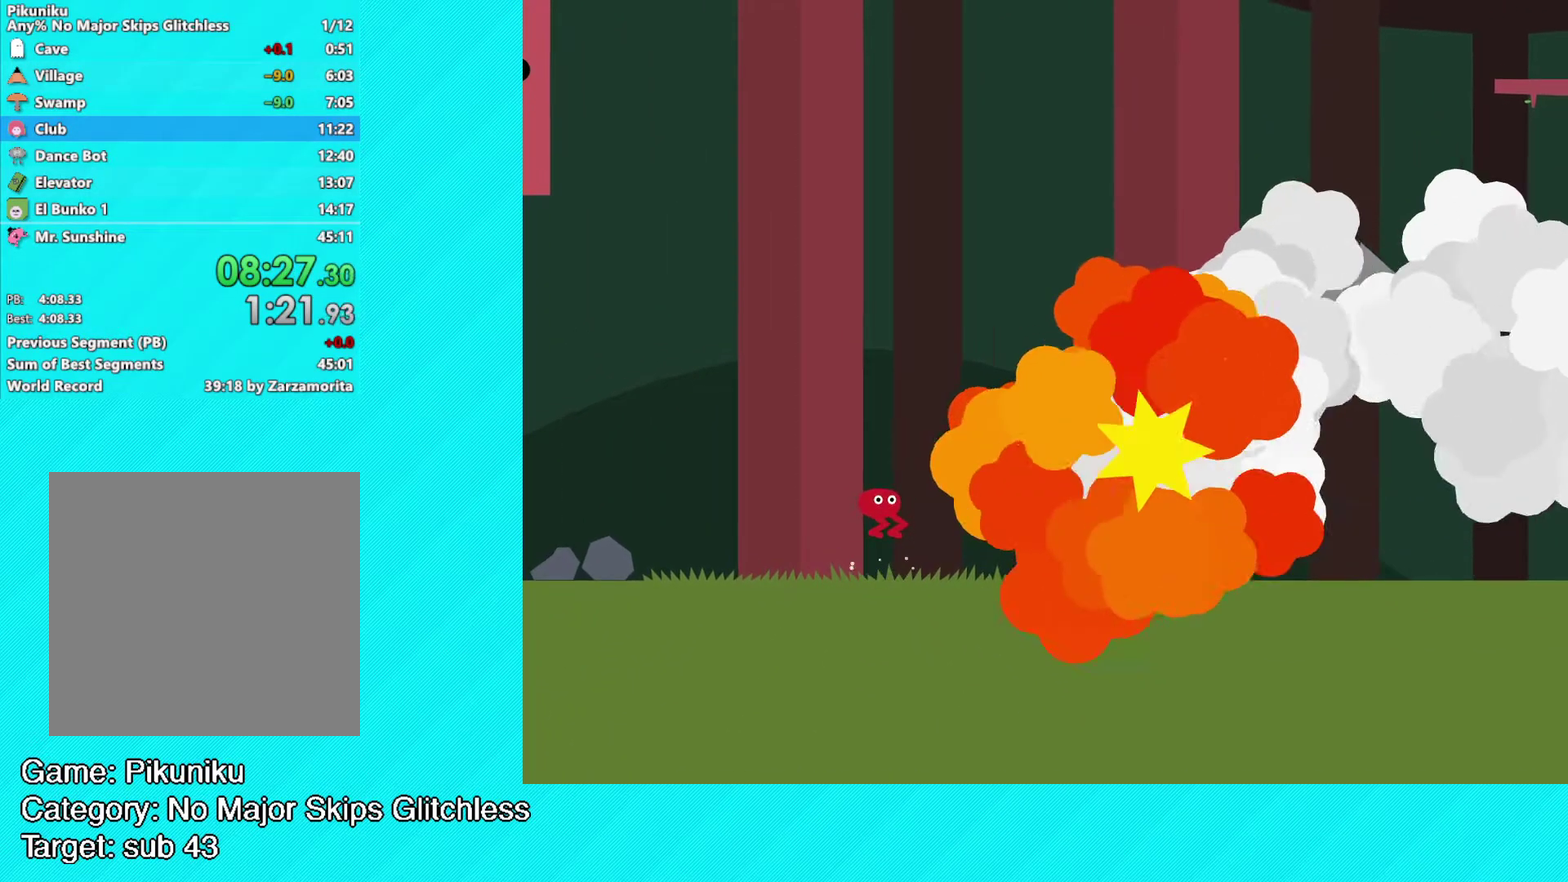
{"buttons": [], "left_stick": "center", "events": [[50, "Y", "up"], [117, "Y", "down"], [200, "Y", "up"], [283, "Y", "down"], [333, "Y", "up"], [417, "Y", "down"], [500, "Y", "up"]]}